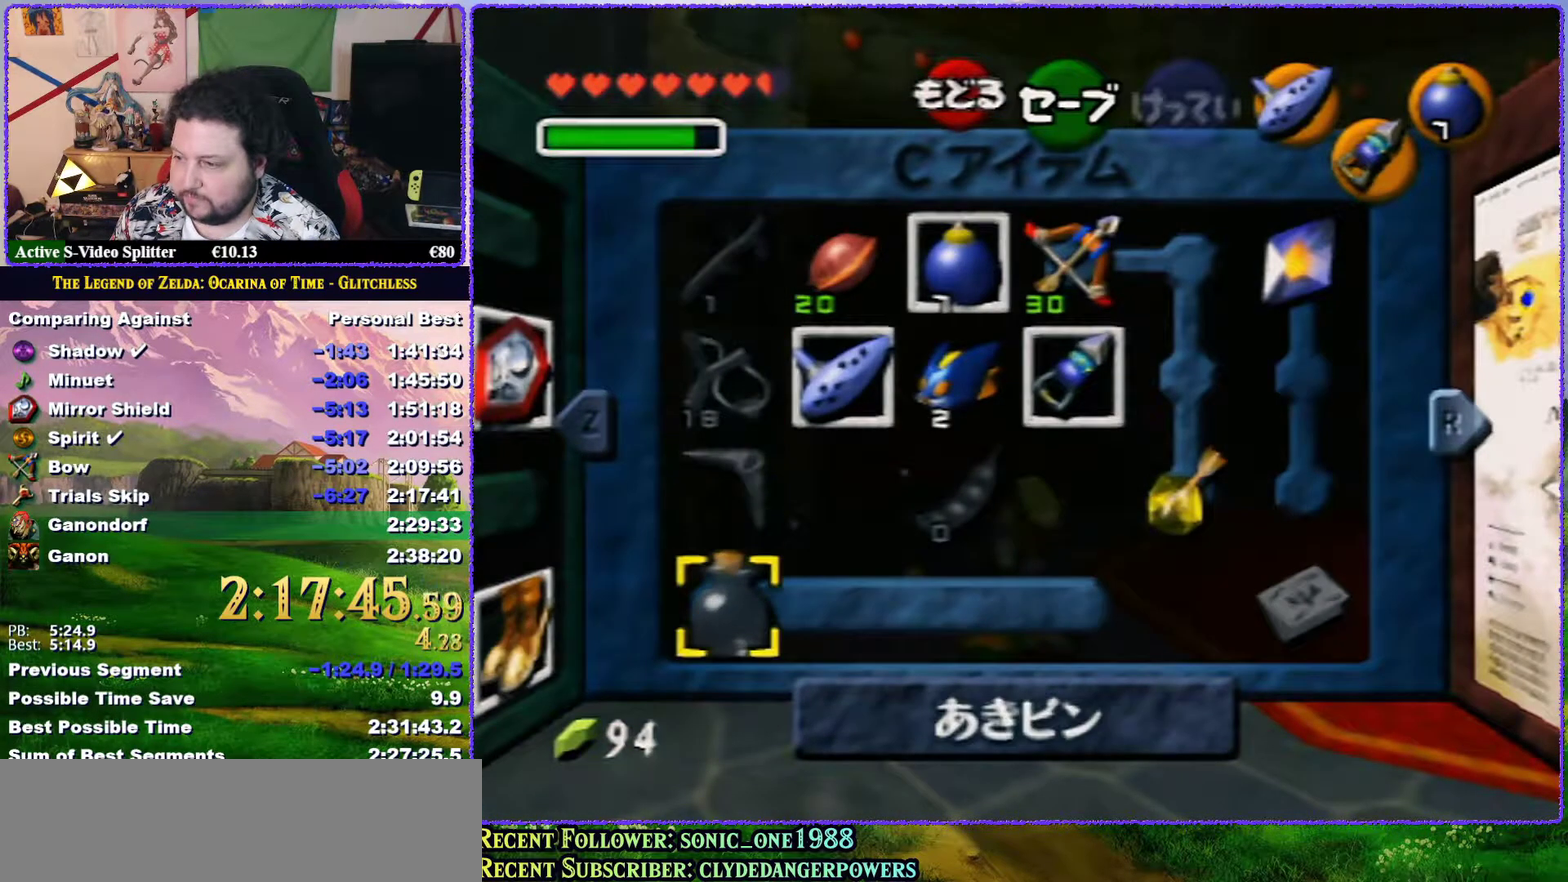
Gameplay with a controller (Nintendo layout); each line is a JSON object with the inputs held at the frame after it. "events" lists button and stick changes between this image and that frame as [ms after this image, input, new state], when the widget could be followed in between. Not read: L3 R3.
{"buttons": [], "left_stick": "center", "events": [[33, "left_stick", "down"], [133, "C_LEFT", "down"], [200, "C_LEFT", "up"], [200, "left_stick", "center"]]}
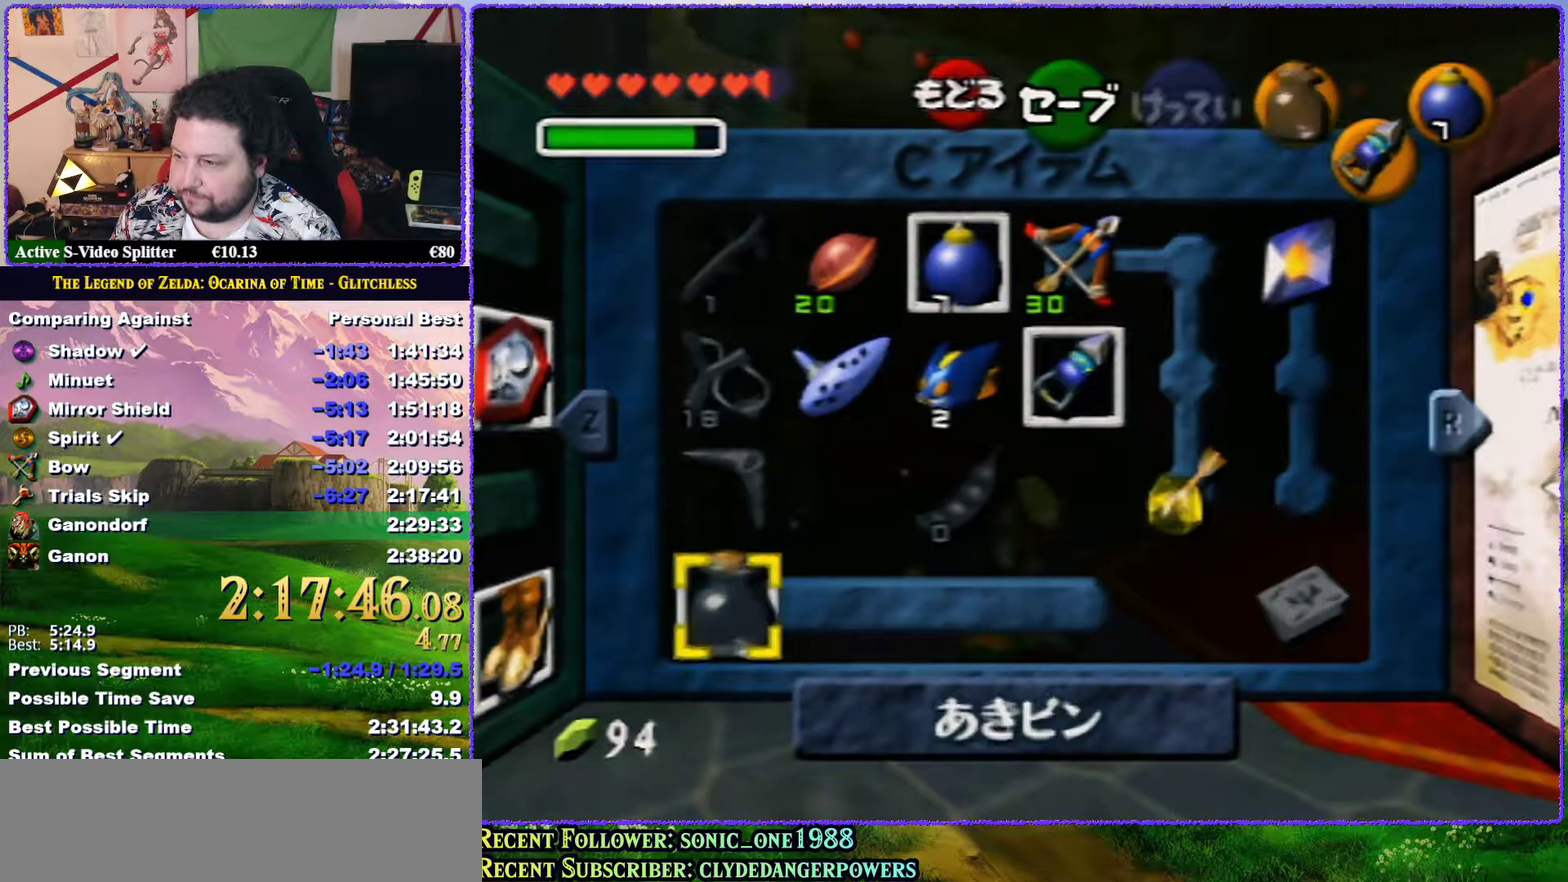
{"buttons": [], "left_stick": "up", "events": [[133, "left_stick", "up"], [217, "left_stick", "center"], [283, "left_stick", "up"]]}
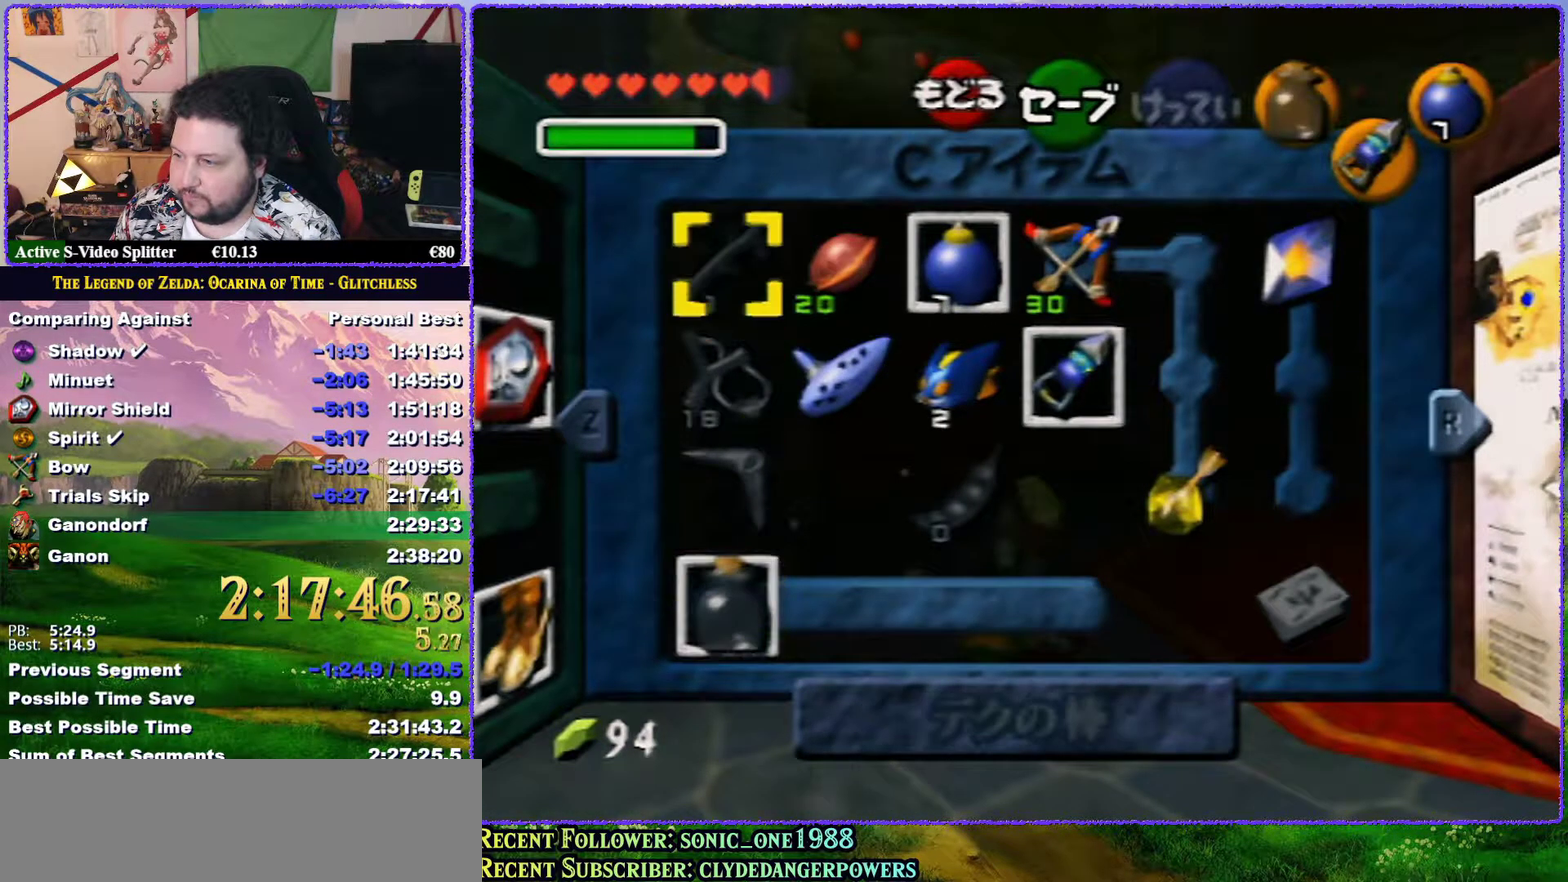
{"buttons": [], "left_stick": "center", "events": [[67, "left_stick", "right"], [183, "C_RIGHT", "down"], [183, "left_stick", "center"], [233, "C_RIGHT", "up"]]}
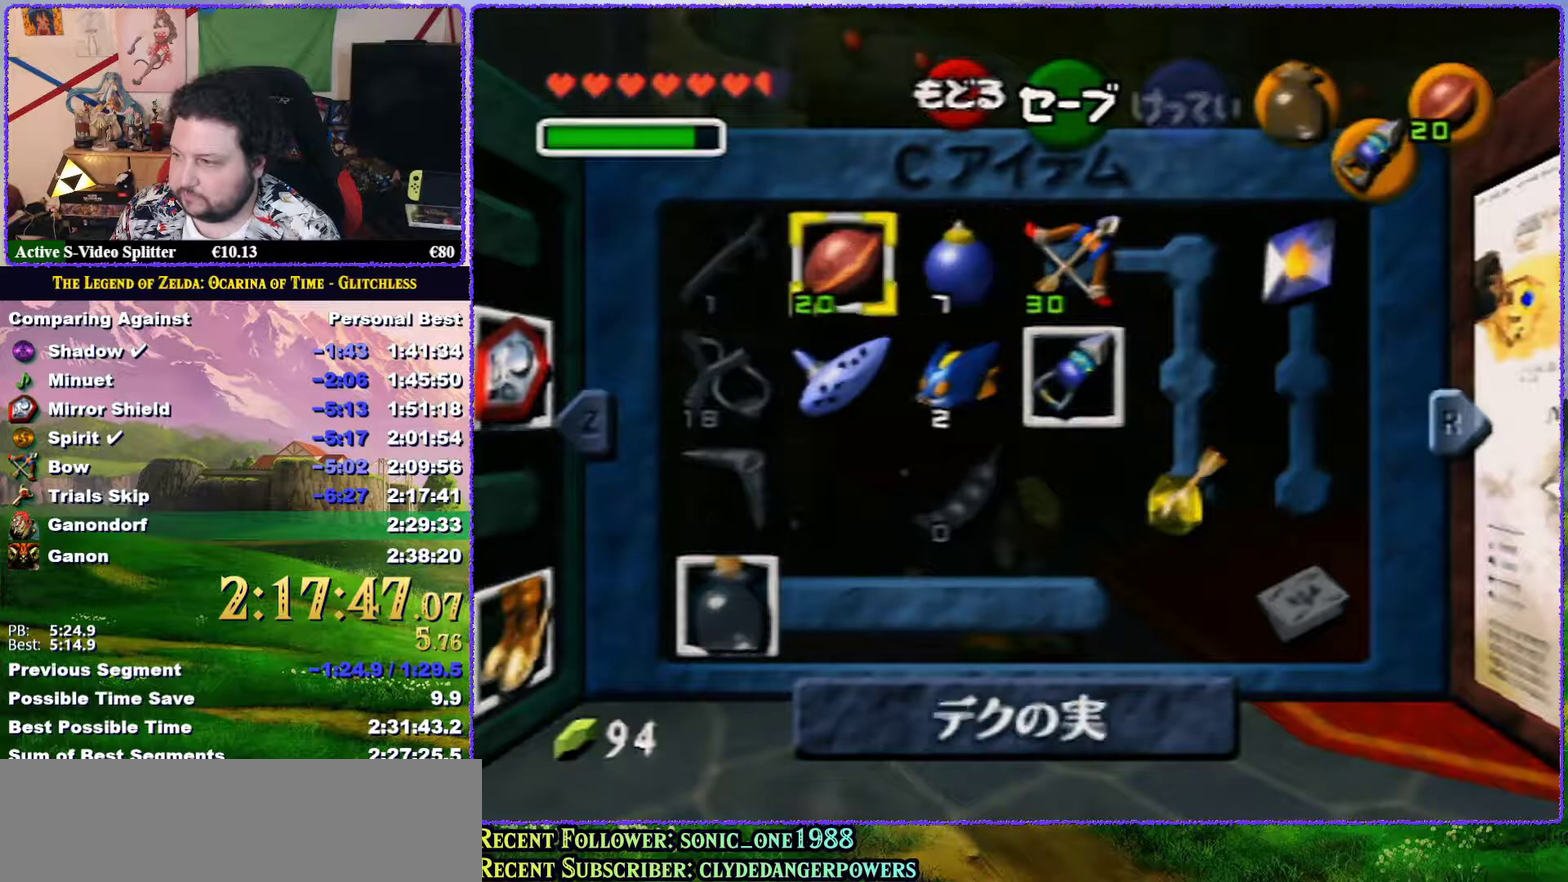
{"buttons": [], "left_stick": "center", "events": [[100, "left_stick", "right"], [367, "left_stick", "center"]]}
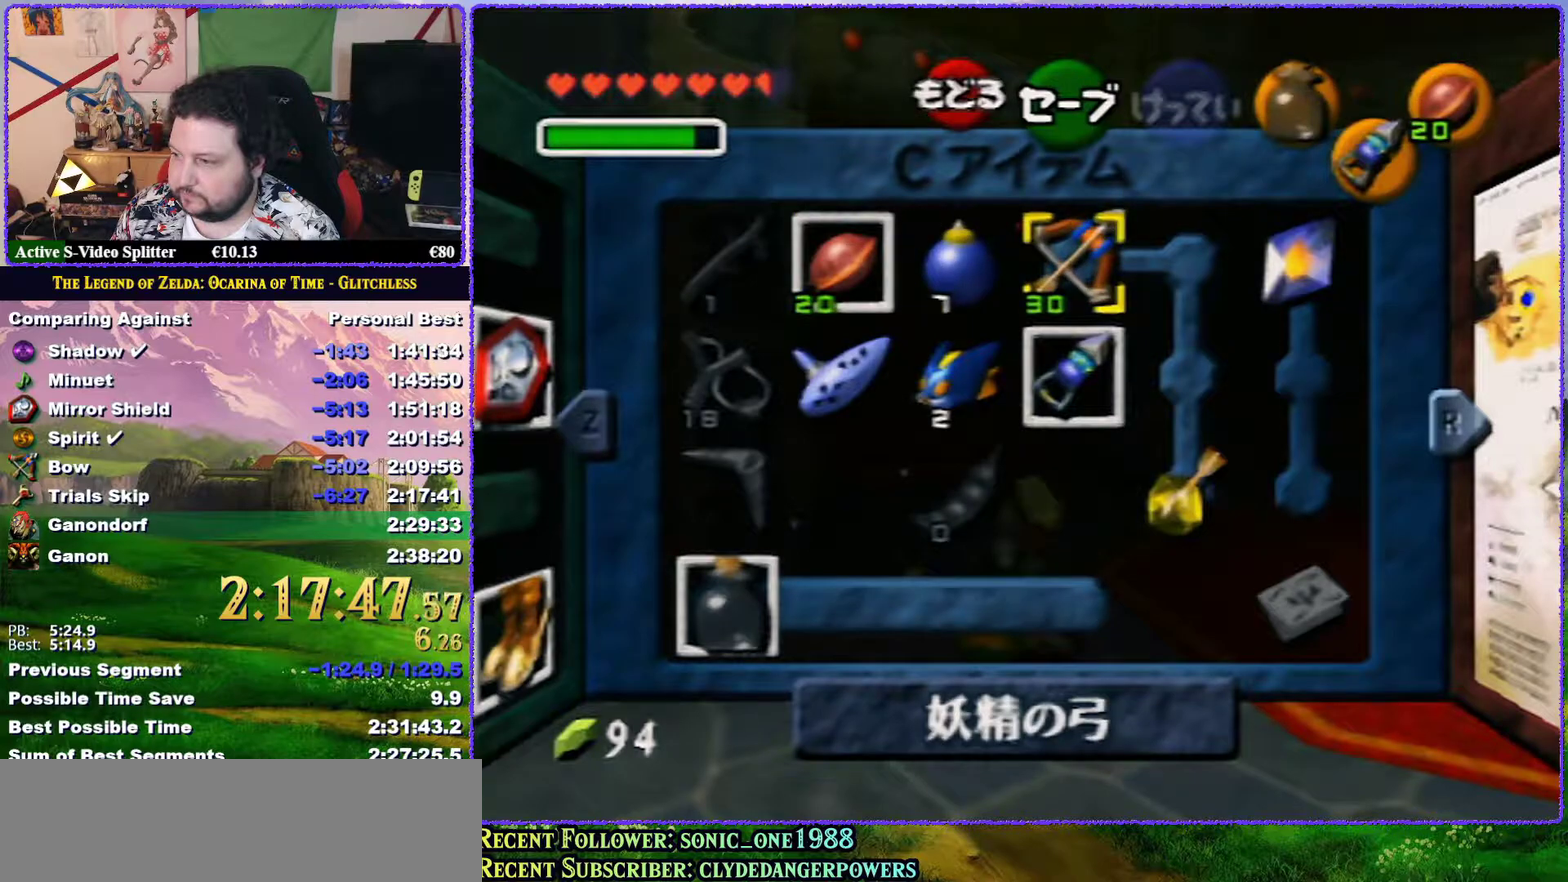
{"buttons": [], "left_stick": "right", "events": [[150, "left_stick", "down"], [317, "left_stick", "center"], [433, "left_stick", "right"]]}
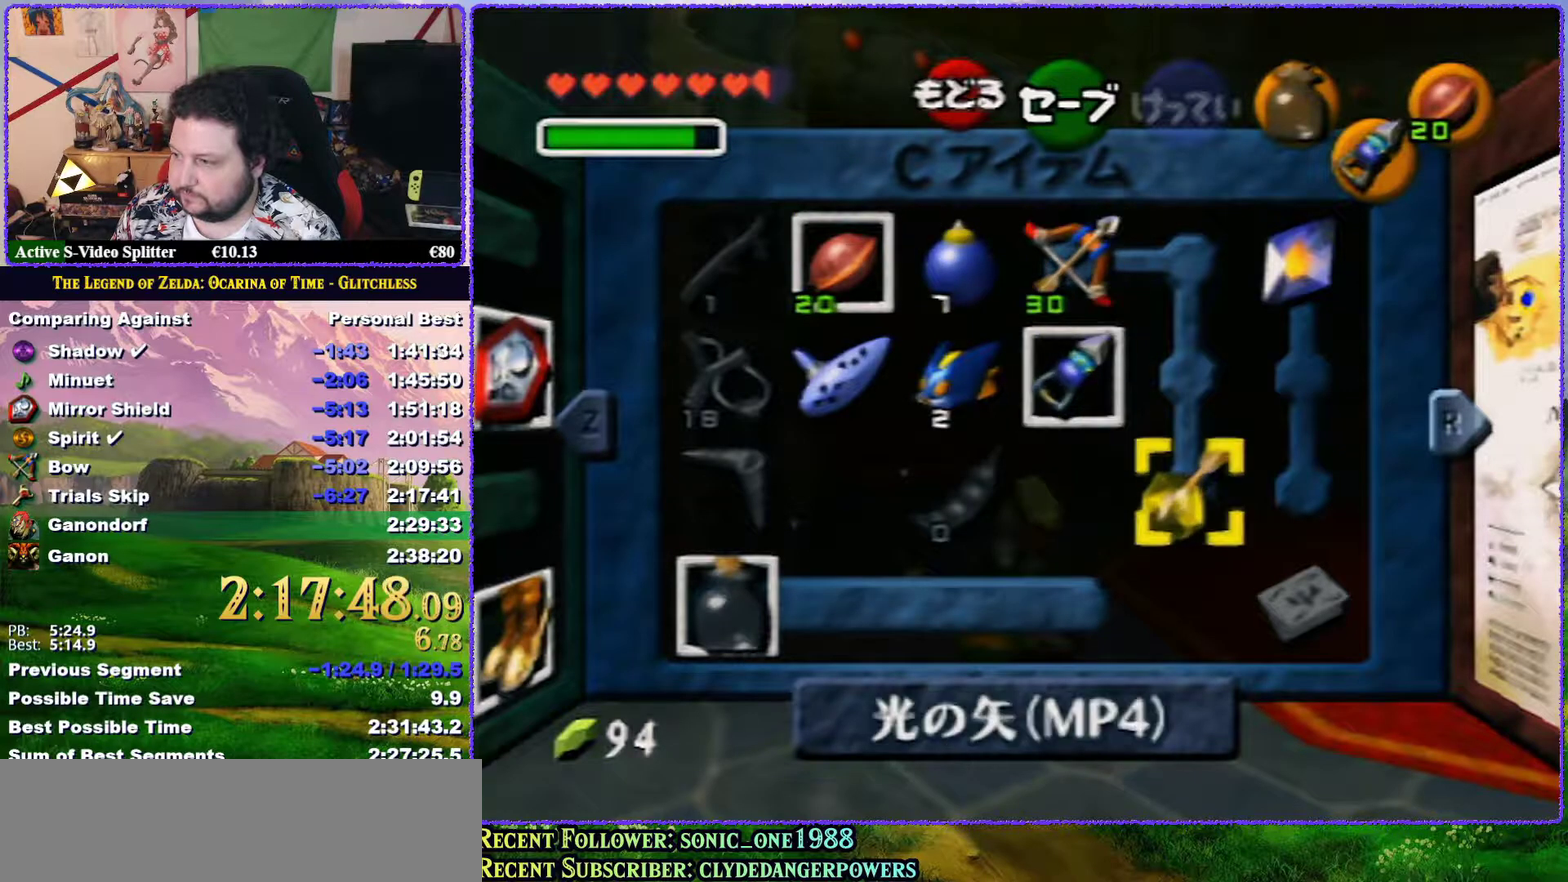
{"buttons": [], "left_stick": "center", "events": [[67, "left_stick", "center"], [217, "C_DOWN", "down"], [300, "C_DOWN", "up"]]}
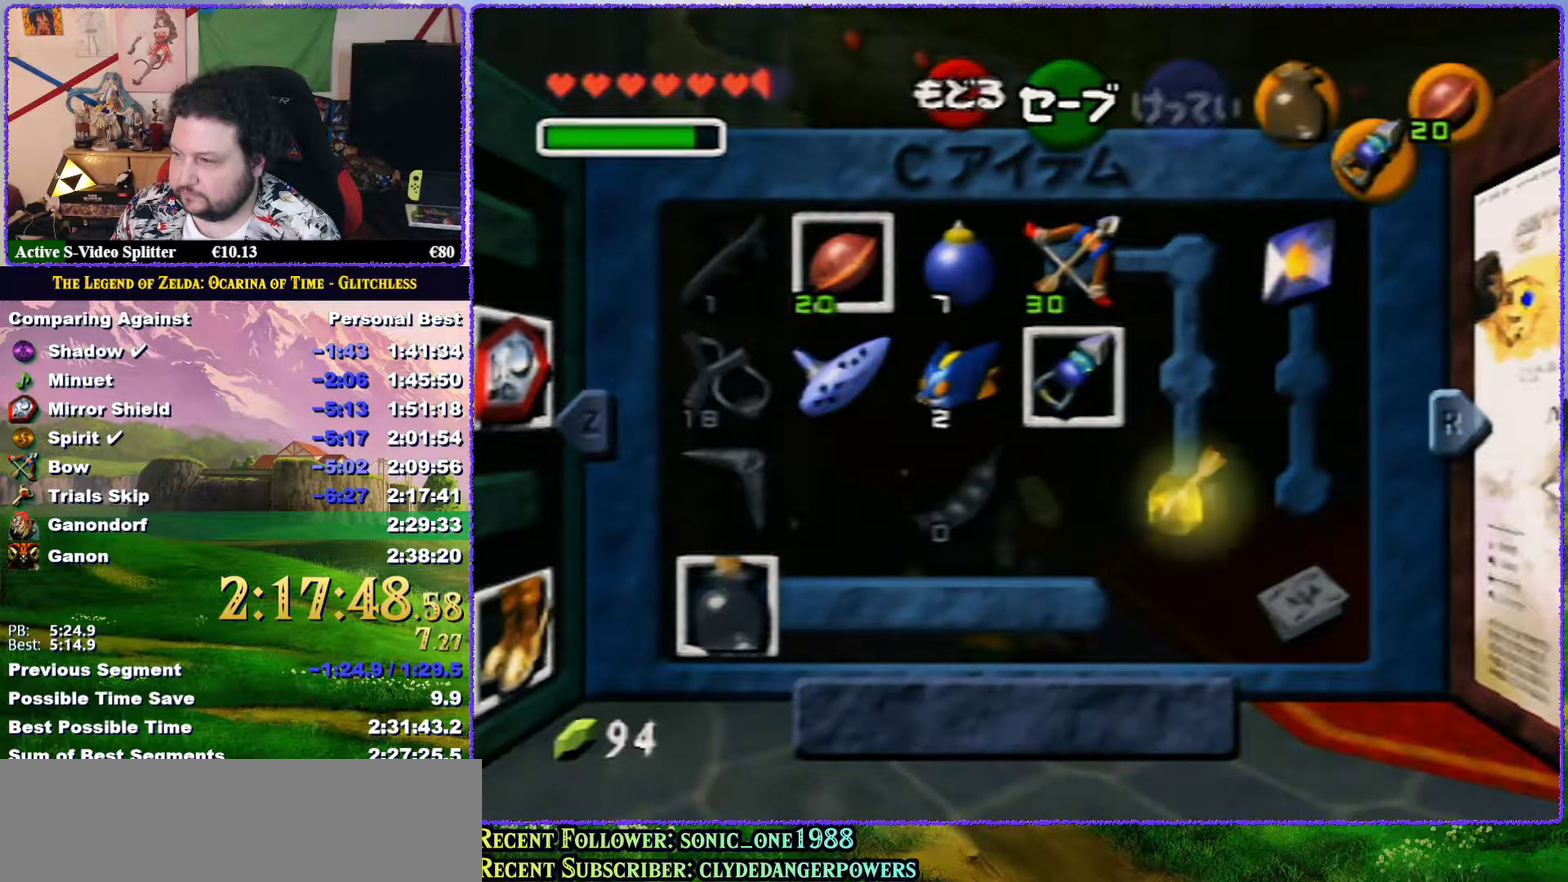
{"buttons": [], "left_stick": "center", "events": []}
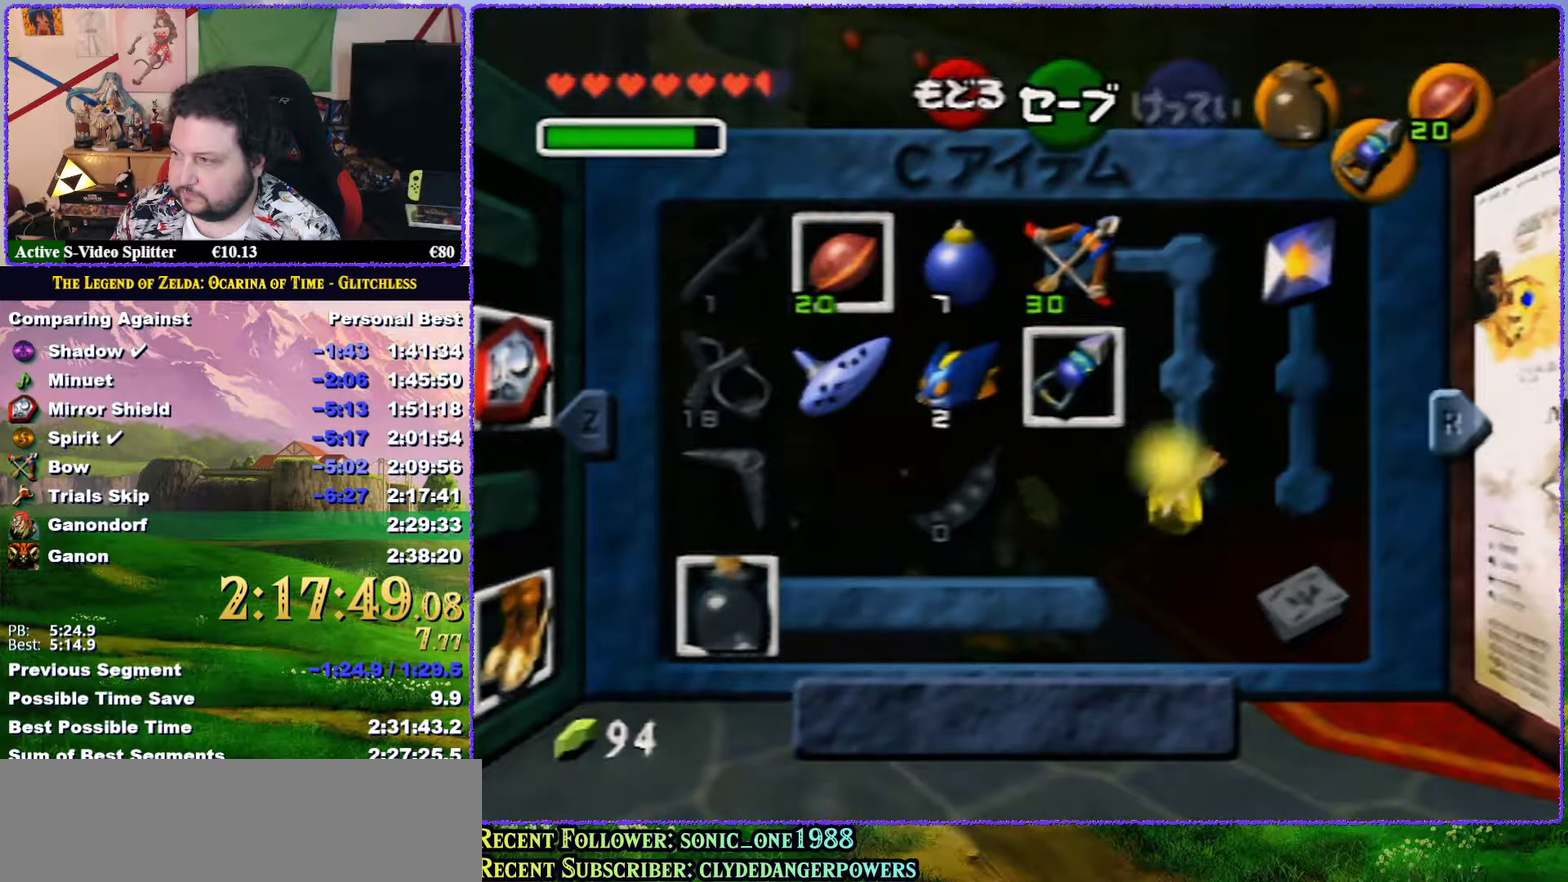
{"buttons": [], "left_stick": "center", "events": []}
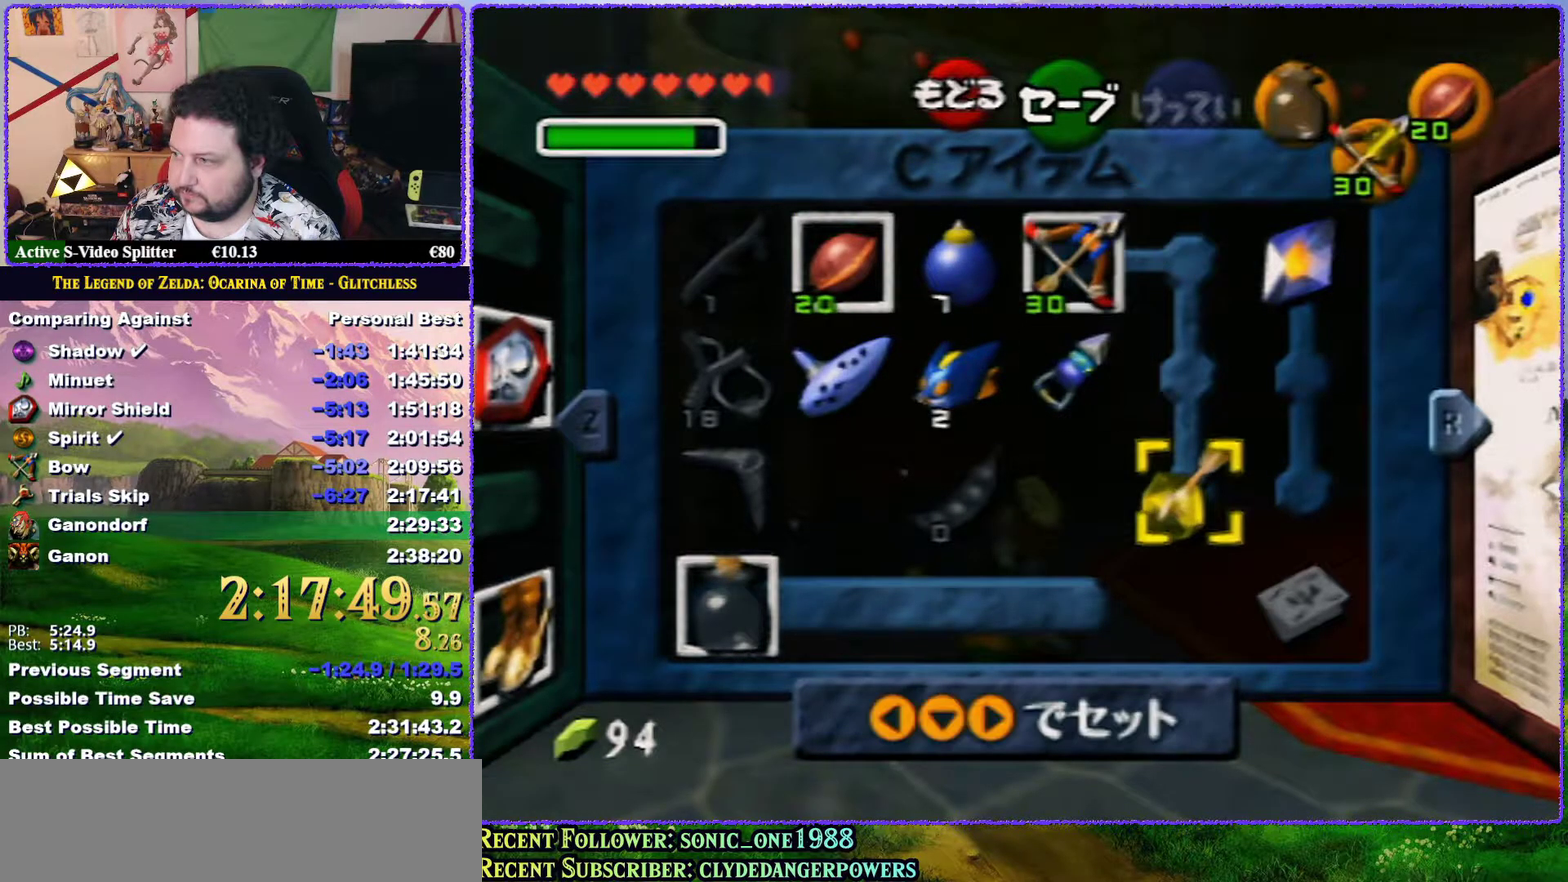
{"buttons": [], "left_stick": "center", "events": [[150, "Z", "down"], [350, "Z", "up"]]}
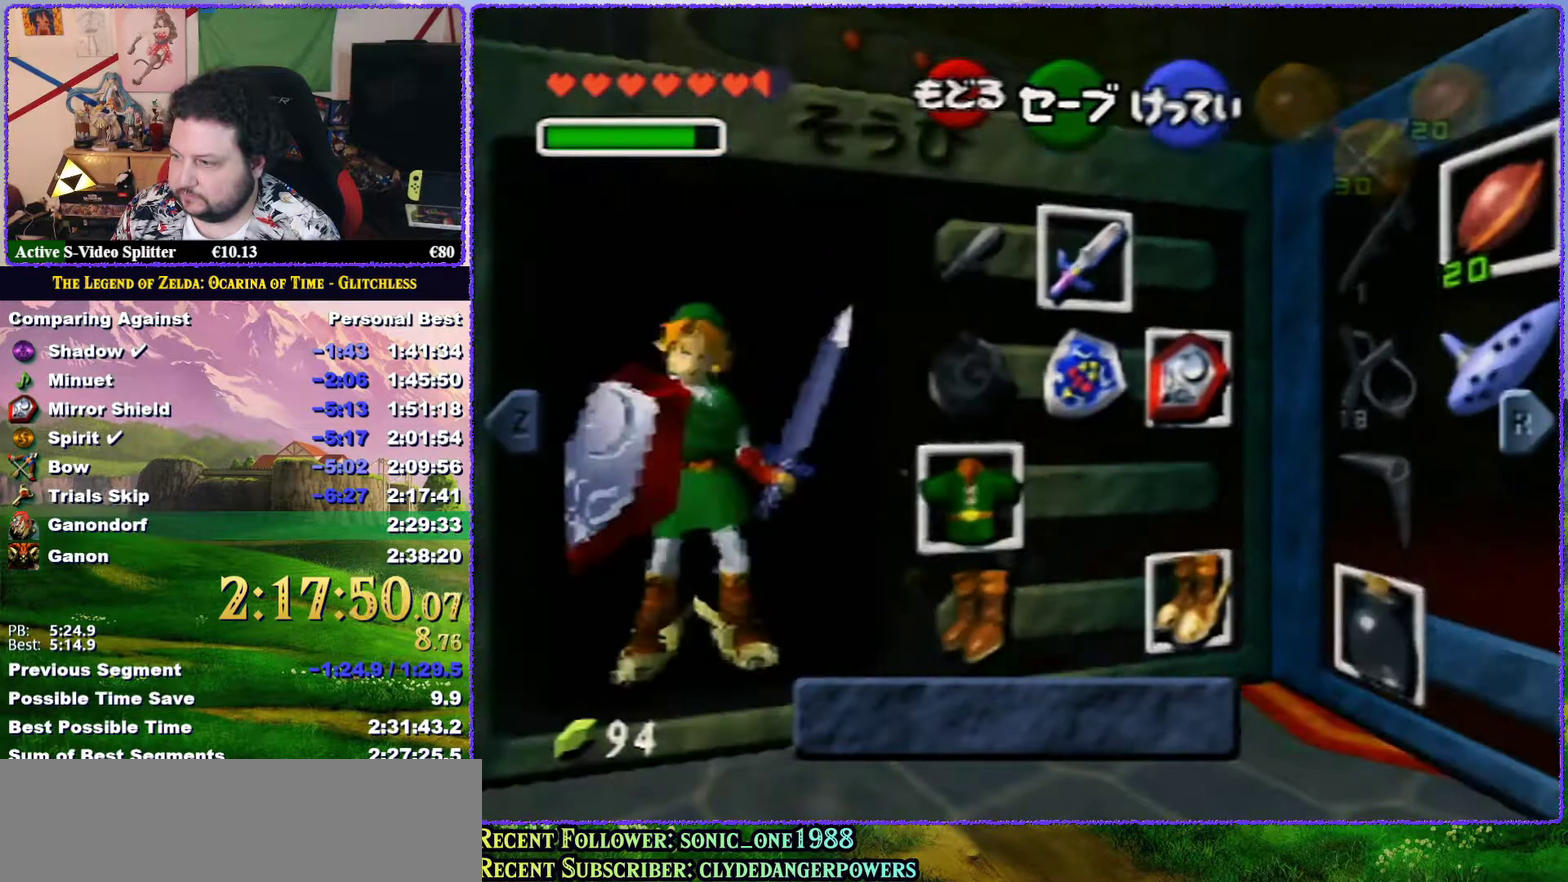
{"buttons": [], "left_stick": "down", "events": [[283, "left_stick", "left"], [383, "left_stick", "down"]]}
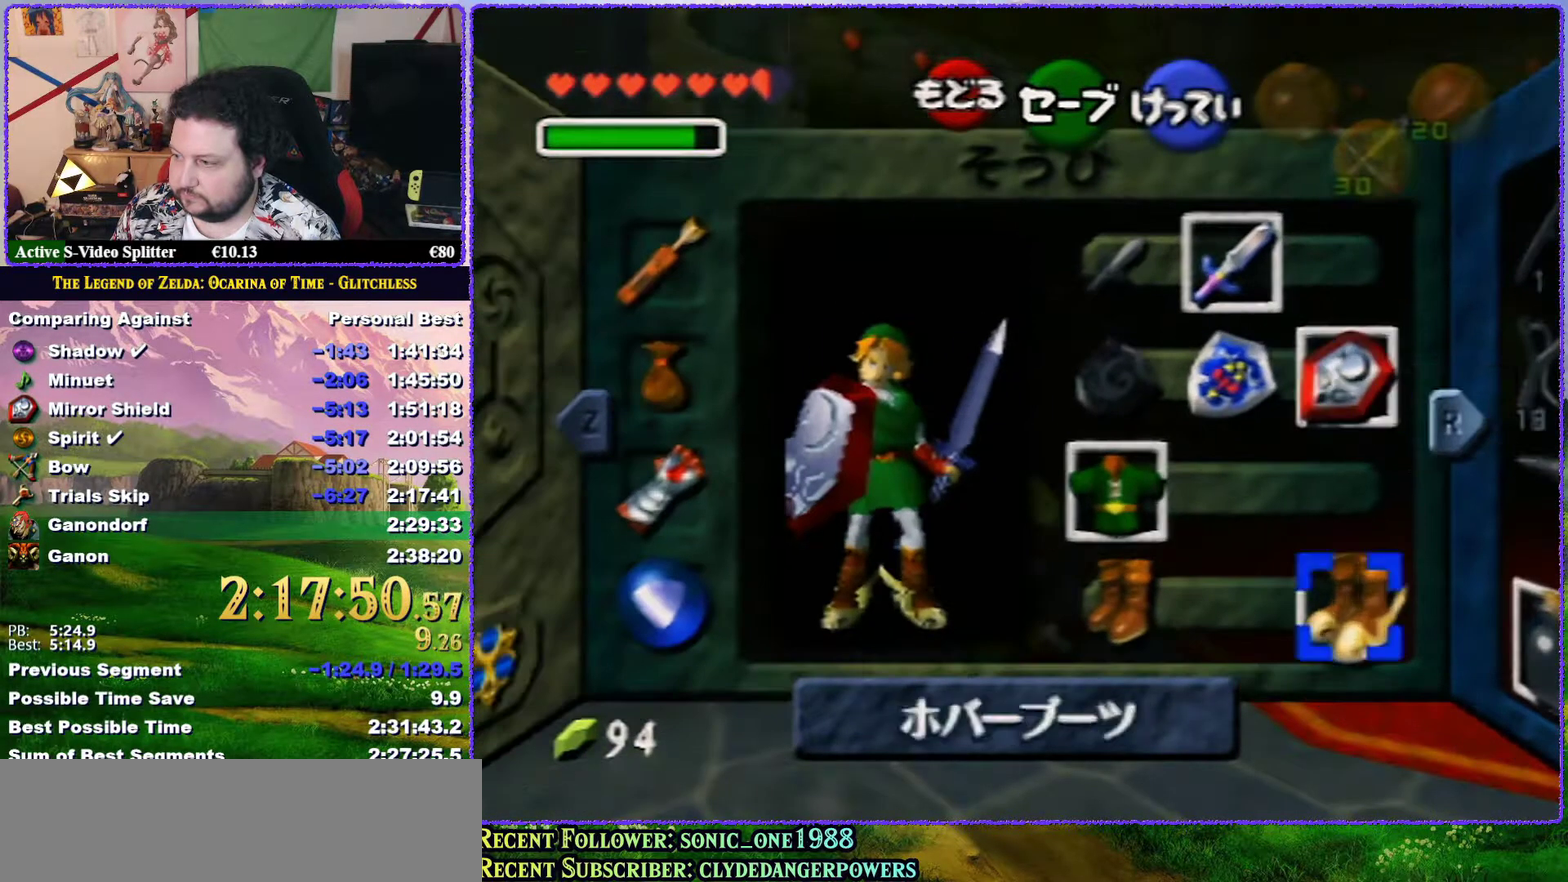
{"buttons": [], "left_stick": "center", "events": [[83, "left_stick", "left"], [200, "A", "down"], [200, "left_stick", "center"], [317, "A", "up"]]}
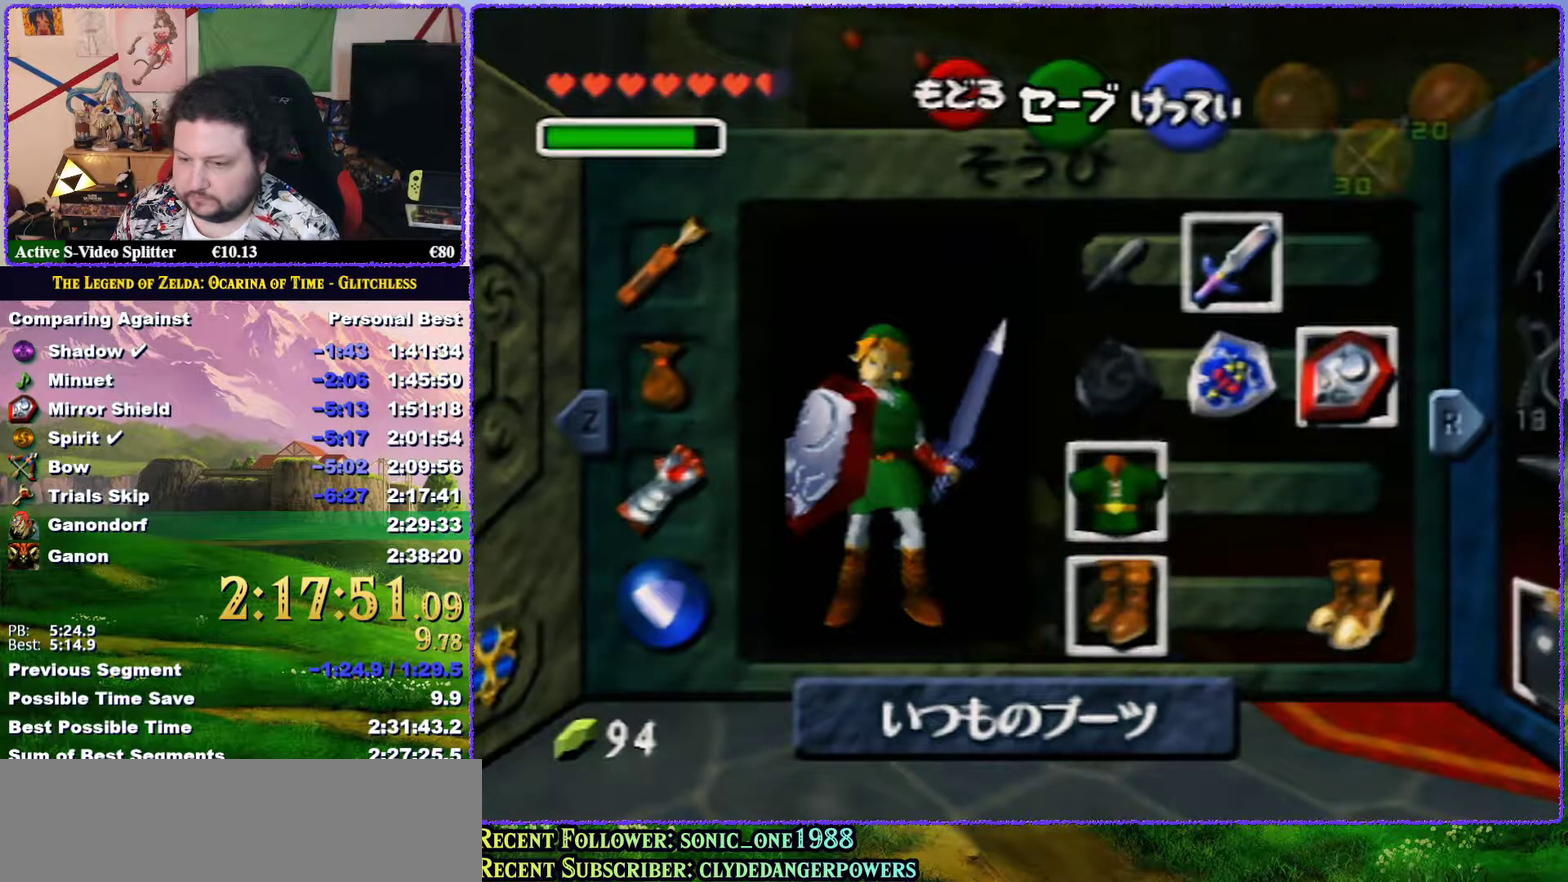
{"buttons": [], "left_stick": "up", "events": [[100, "left_stick", "up"], [117, "START", "down"], [233, "START", "up"]]}
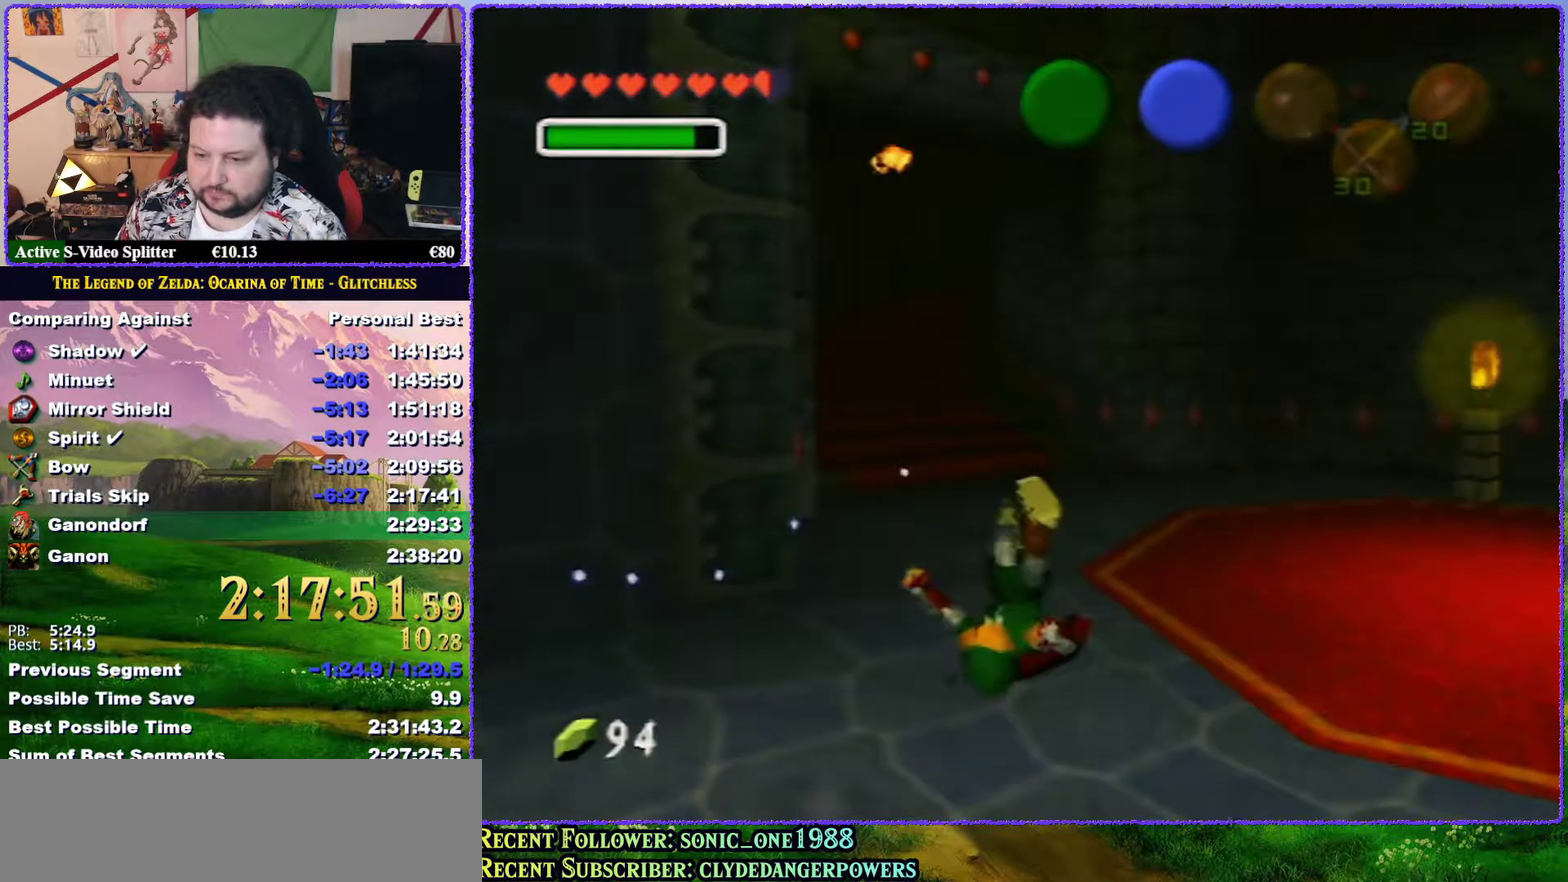
{"buttons": [], "left_stick": "up", "events": []}
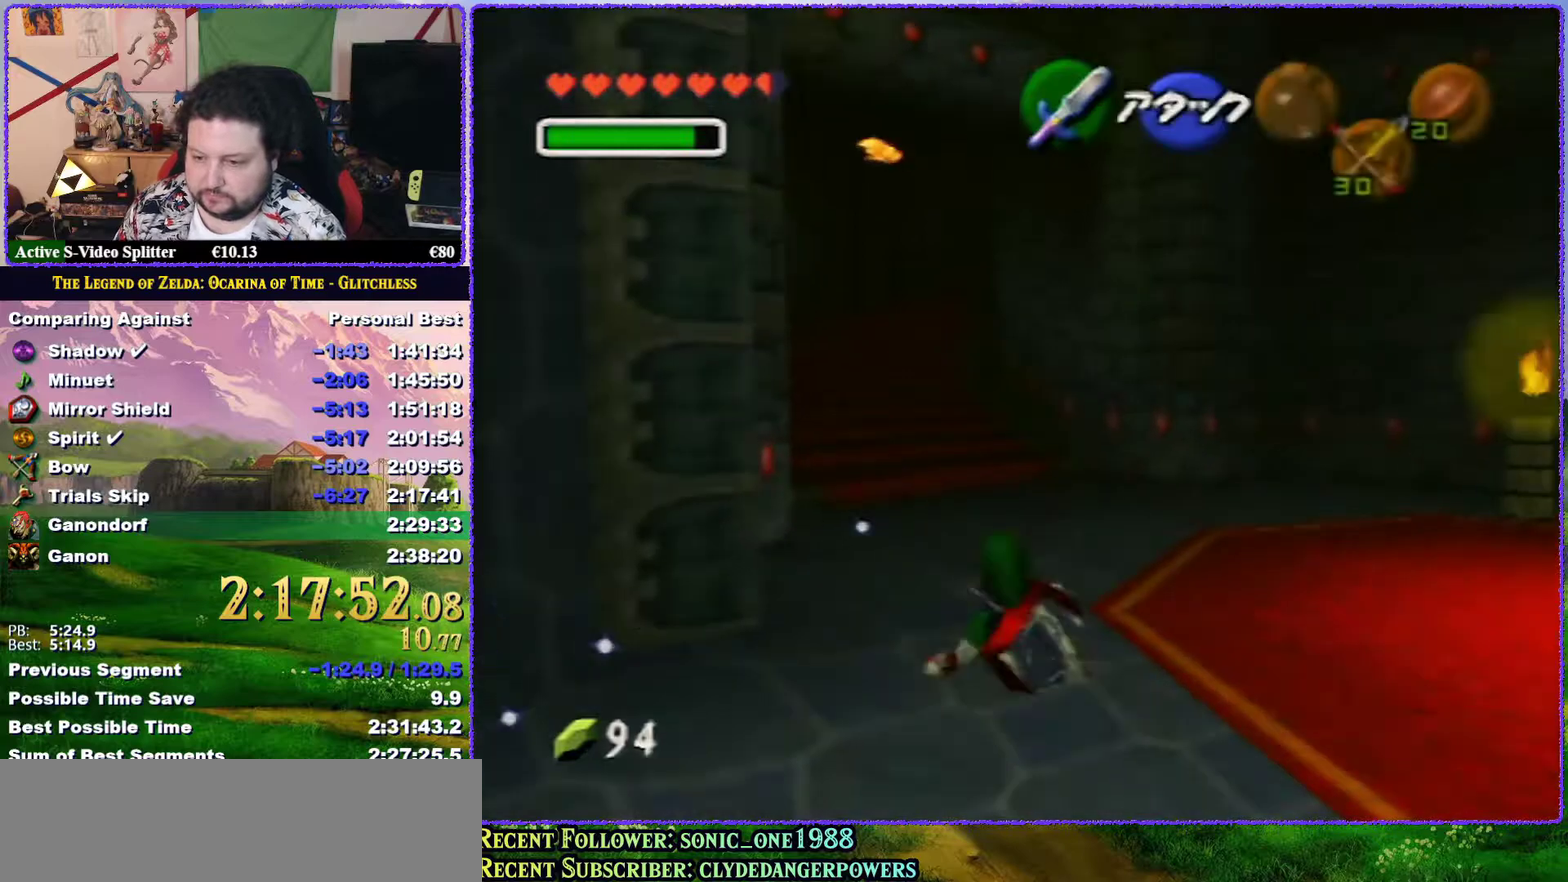
{"buttons": ["A"], "left_stick": "up", "events": [[317, "A", "down"]]}
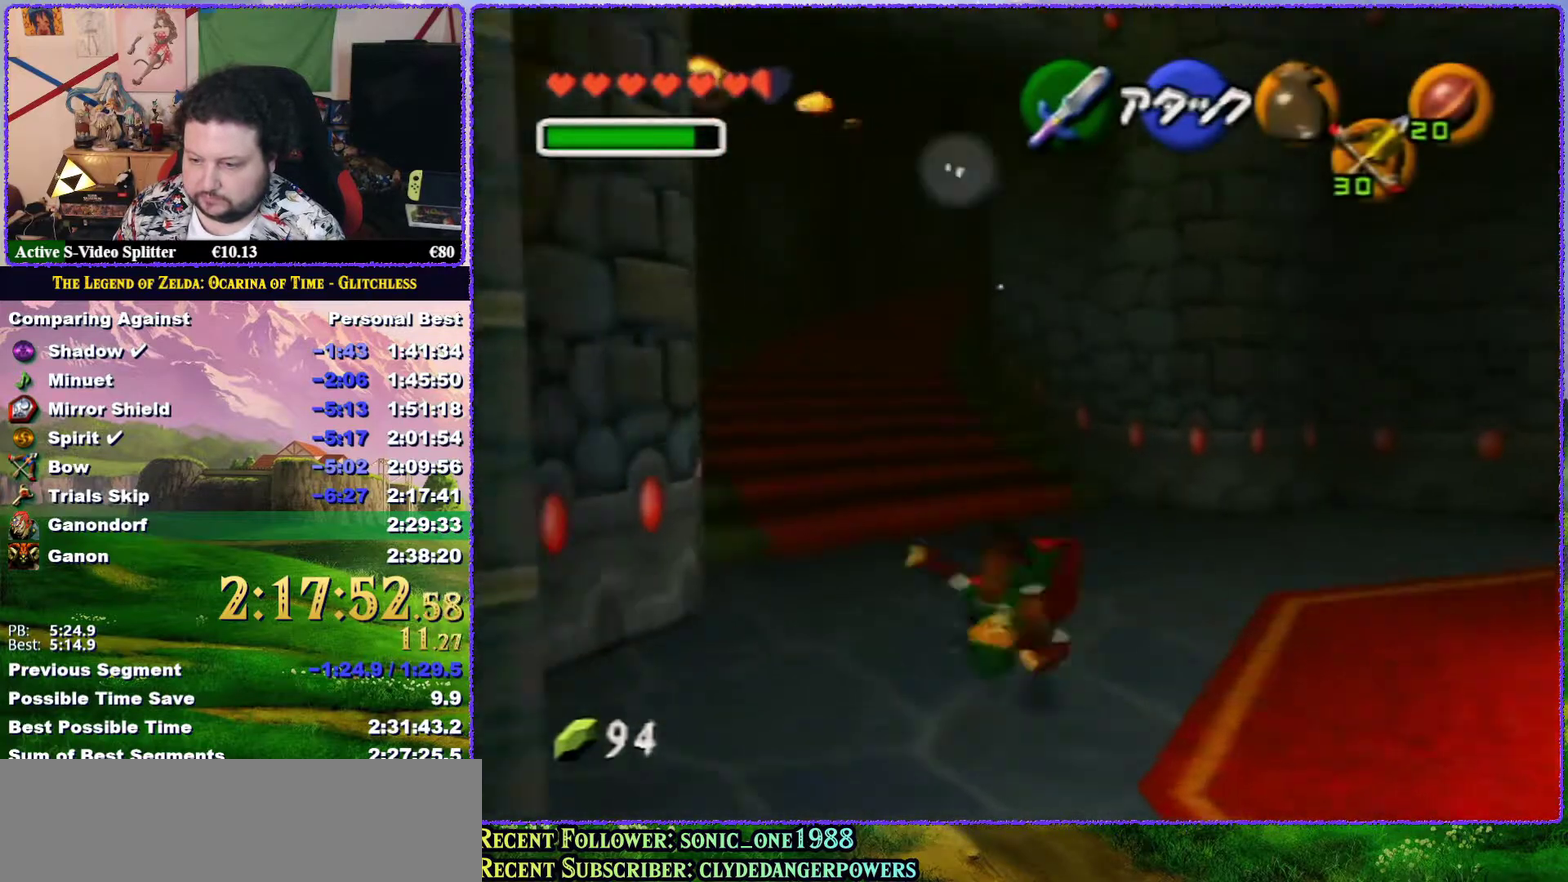
{"buttons": [], "left_stick": "up", "events": [[117, "A", "up"]]}
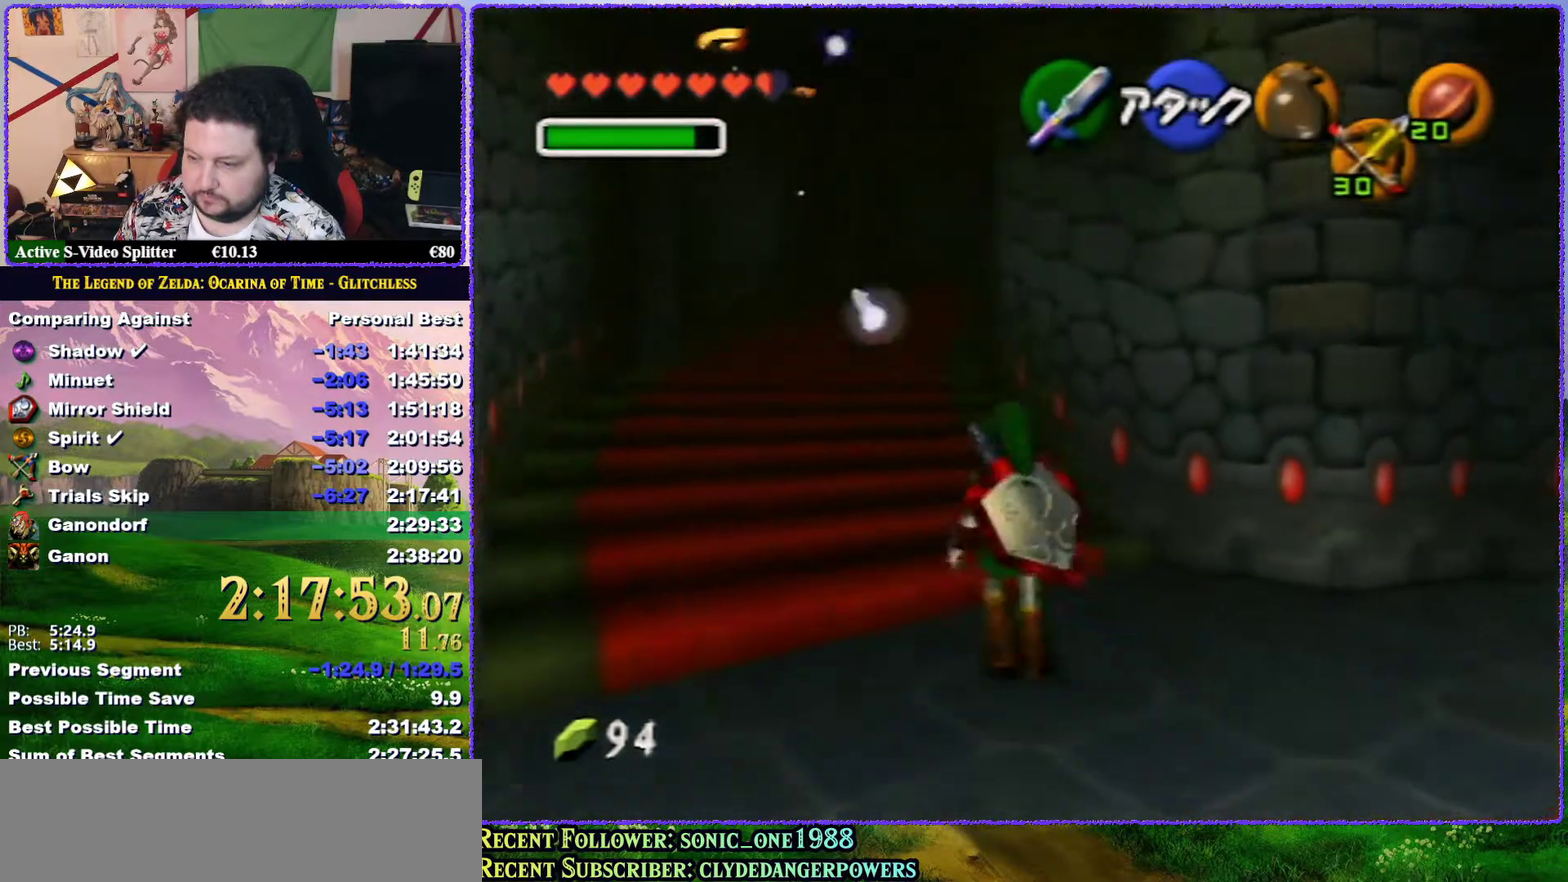
{"buttons": [], "left_stick": "up", "events": [[17, "A", "down"], [500, "A", "up"]]}
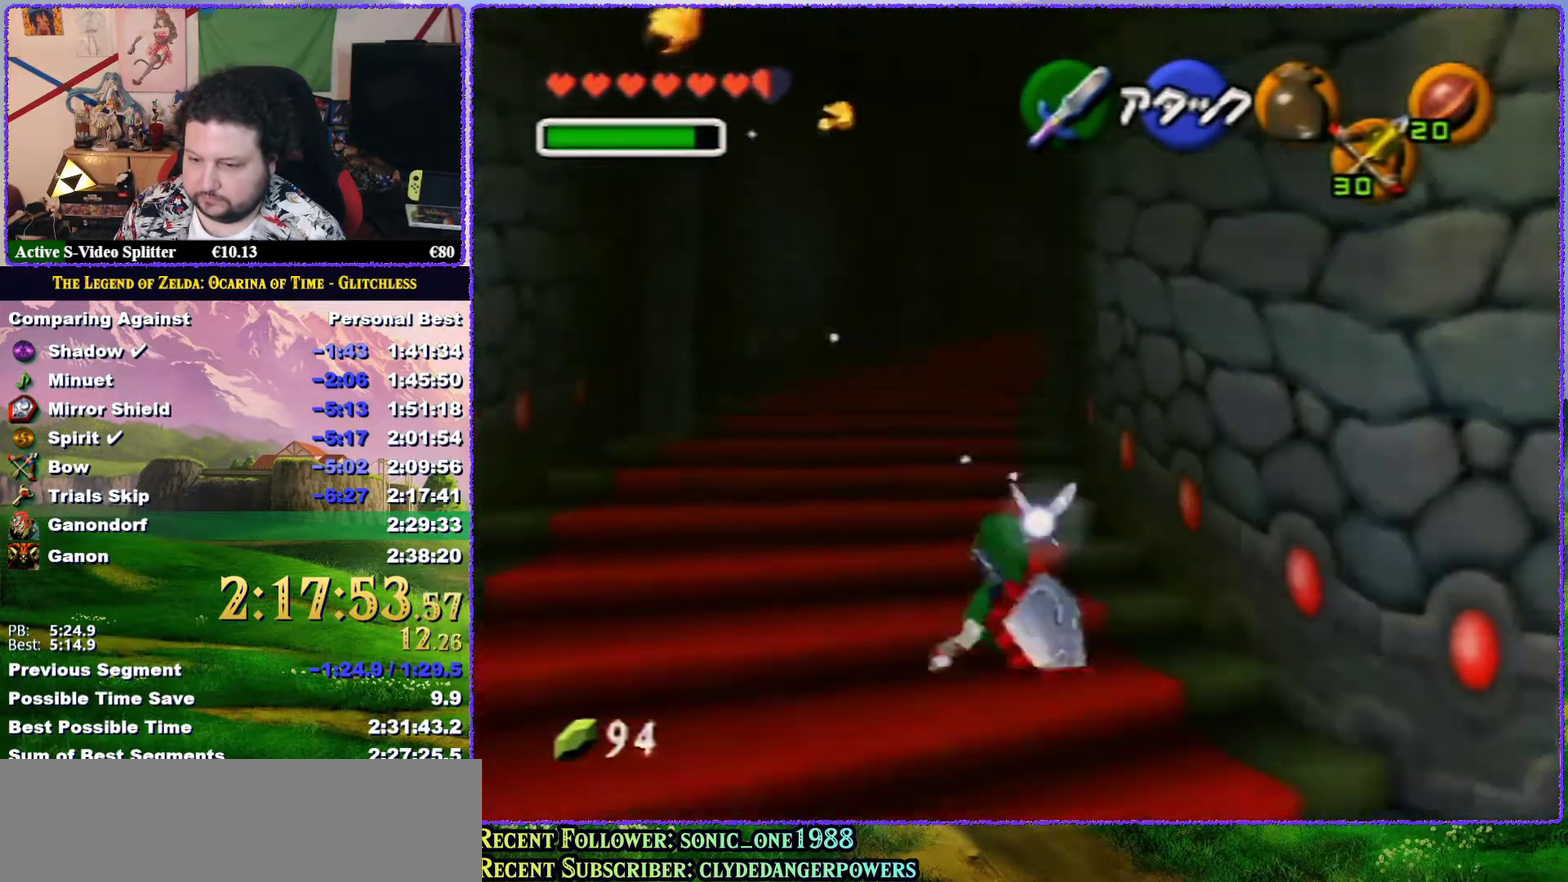
{"buttons": ["A"], "left_stick": "up", "events": [[333, "A", "down"]]}
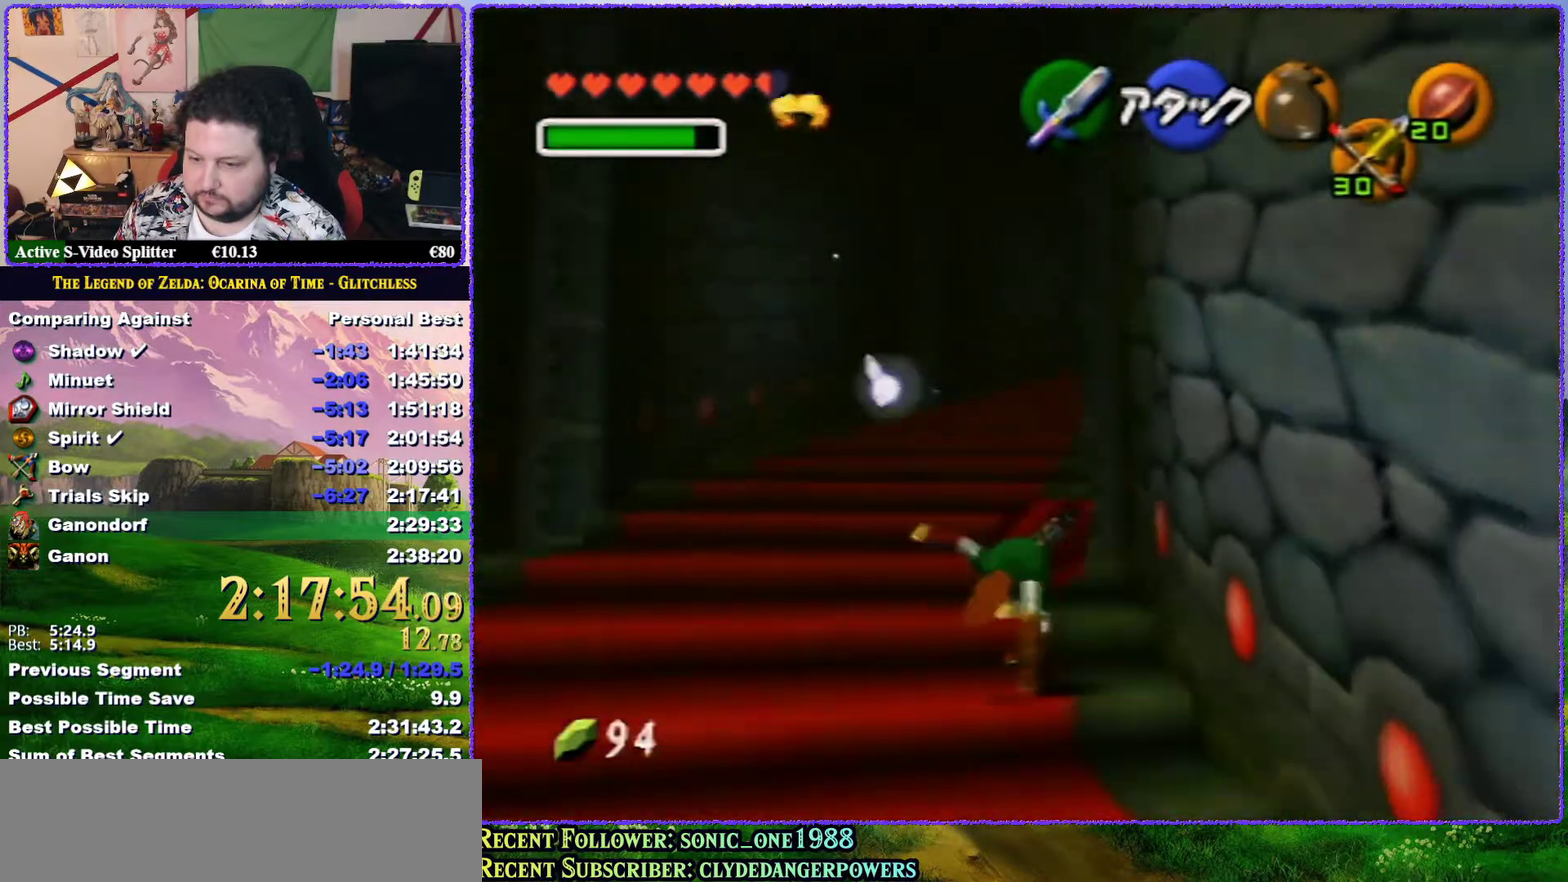
{"buttons": [], "left_stick": "up-right", "events": [[367, "A", "up"], [500, "left_stick", "up-right"]]}
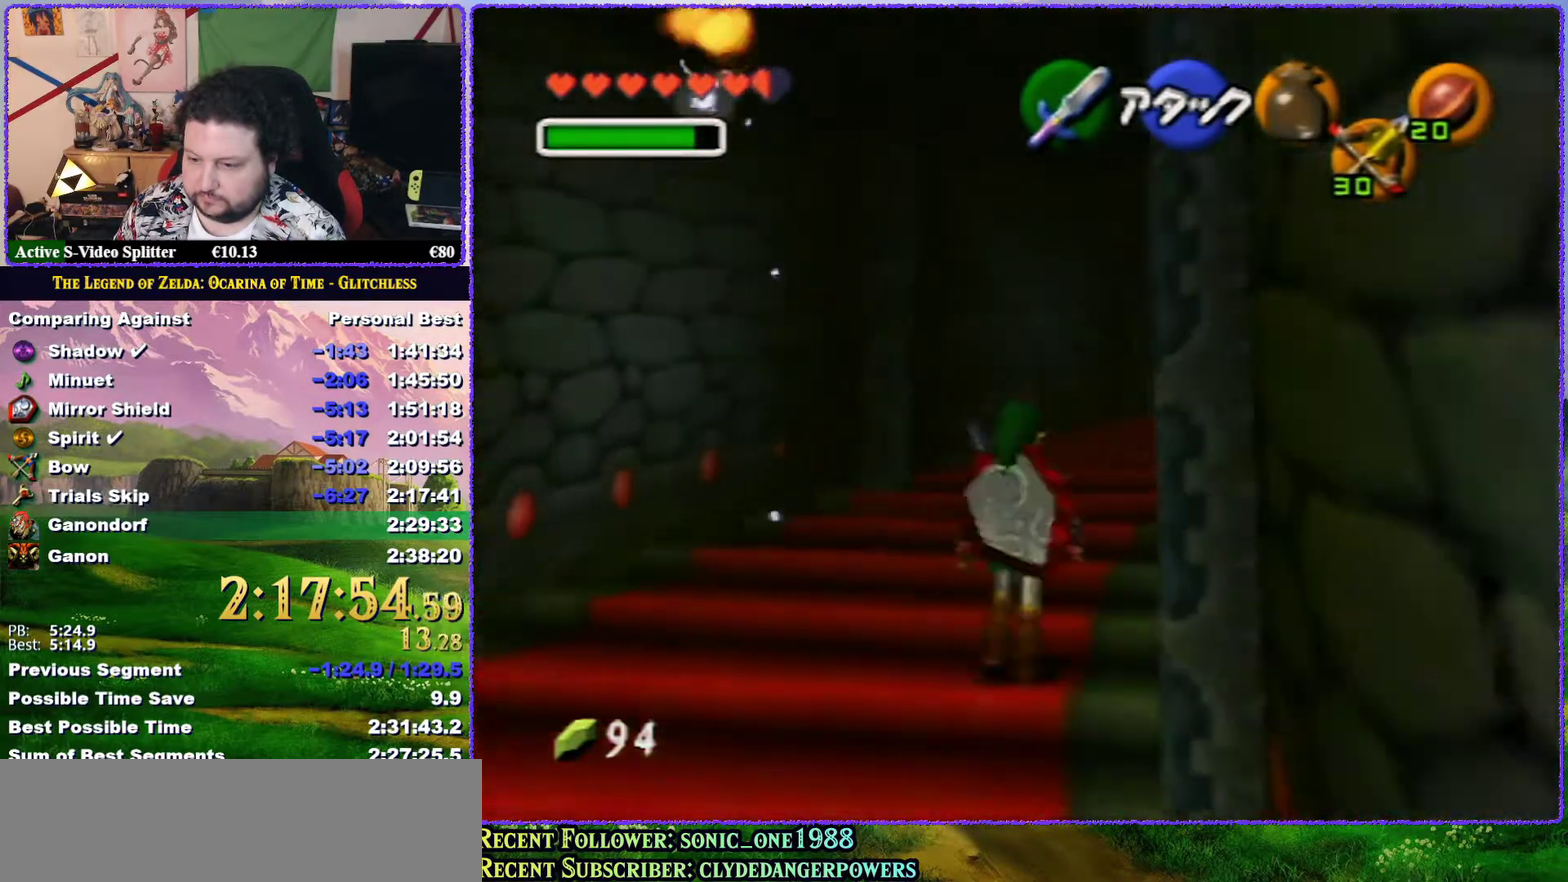
{"buttons": ["A"], "left_stick": "up-right", "events": [[150, "A", "down"]]}
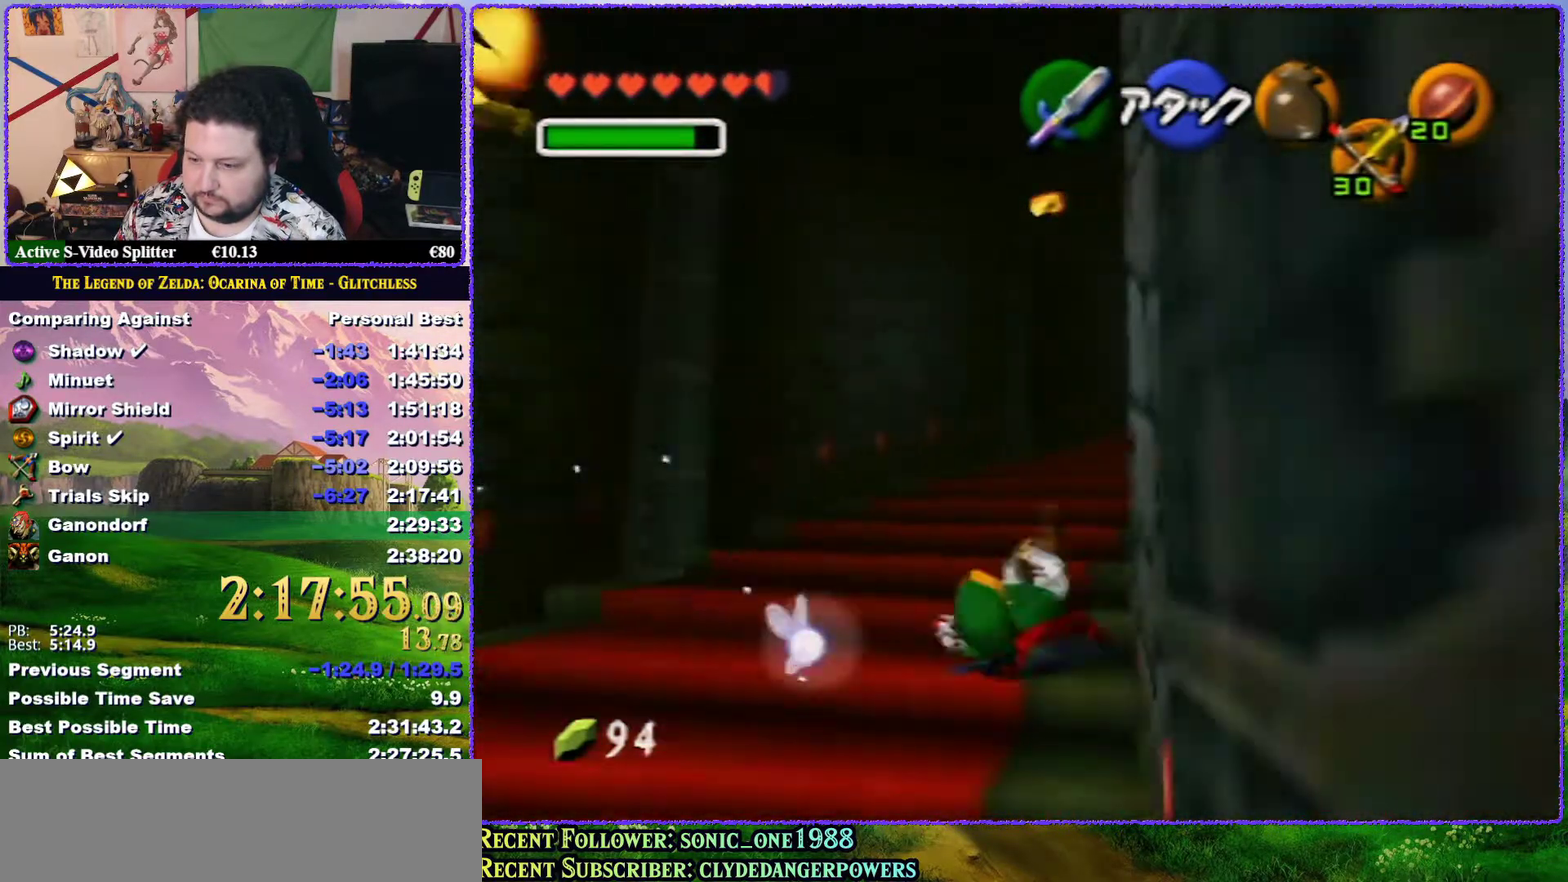
{"buttons": ["A"], "left_stick": "up-right", "events": [[150, "A", "up"], [400, "A", "down"]]}
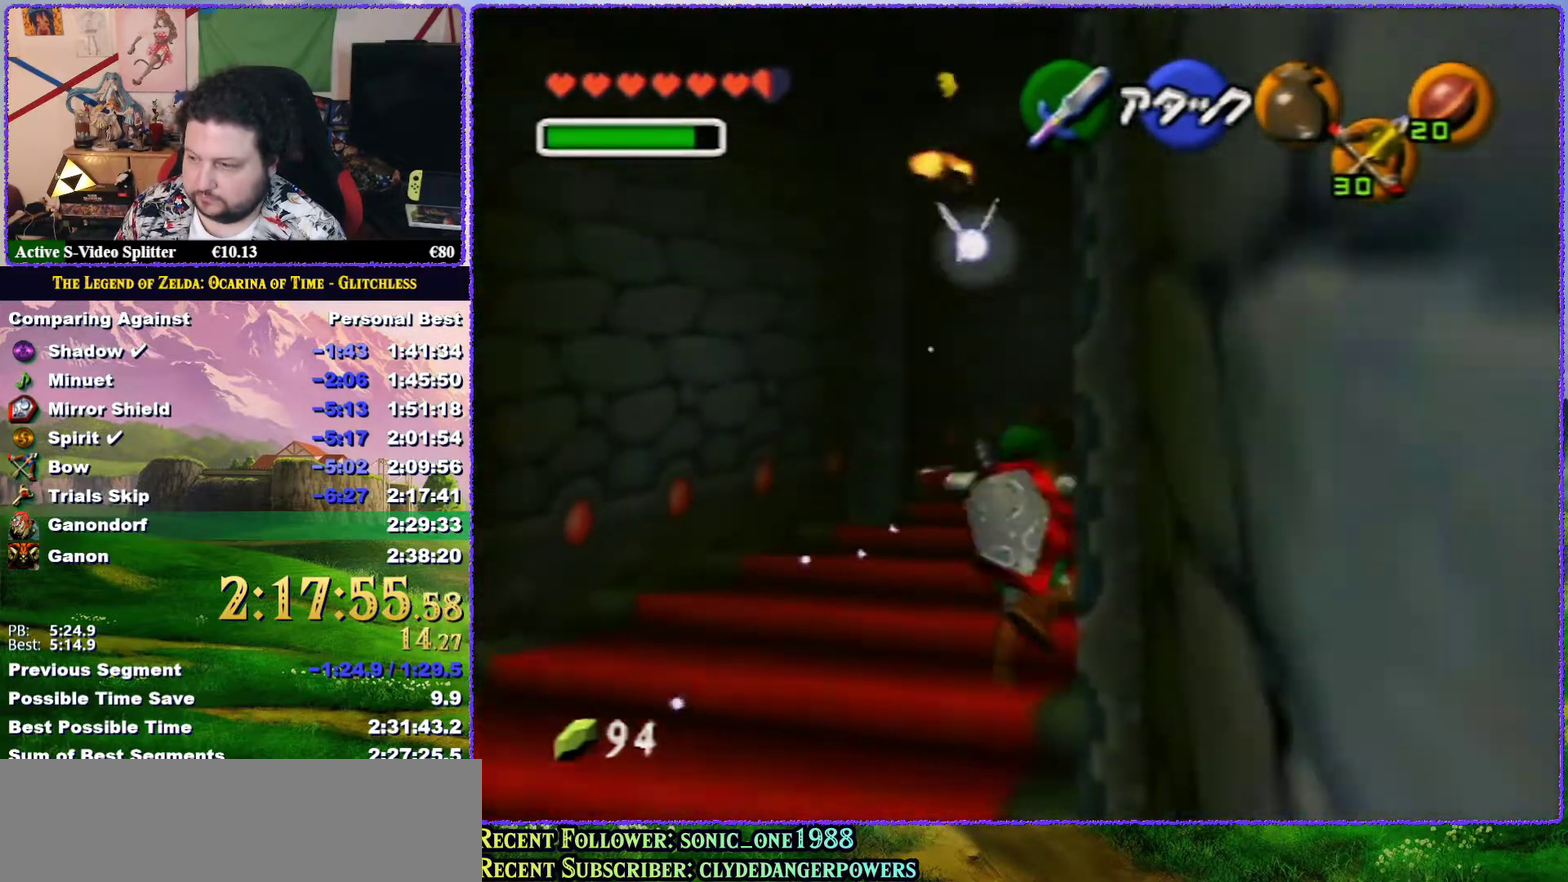
{"buttons": [], "left_stick": "up-right", "events": [[433, "A", "up"]]}
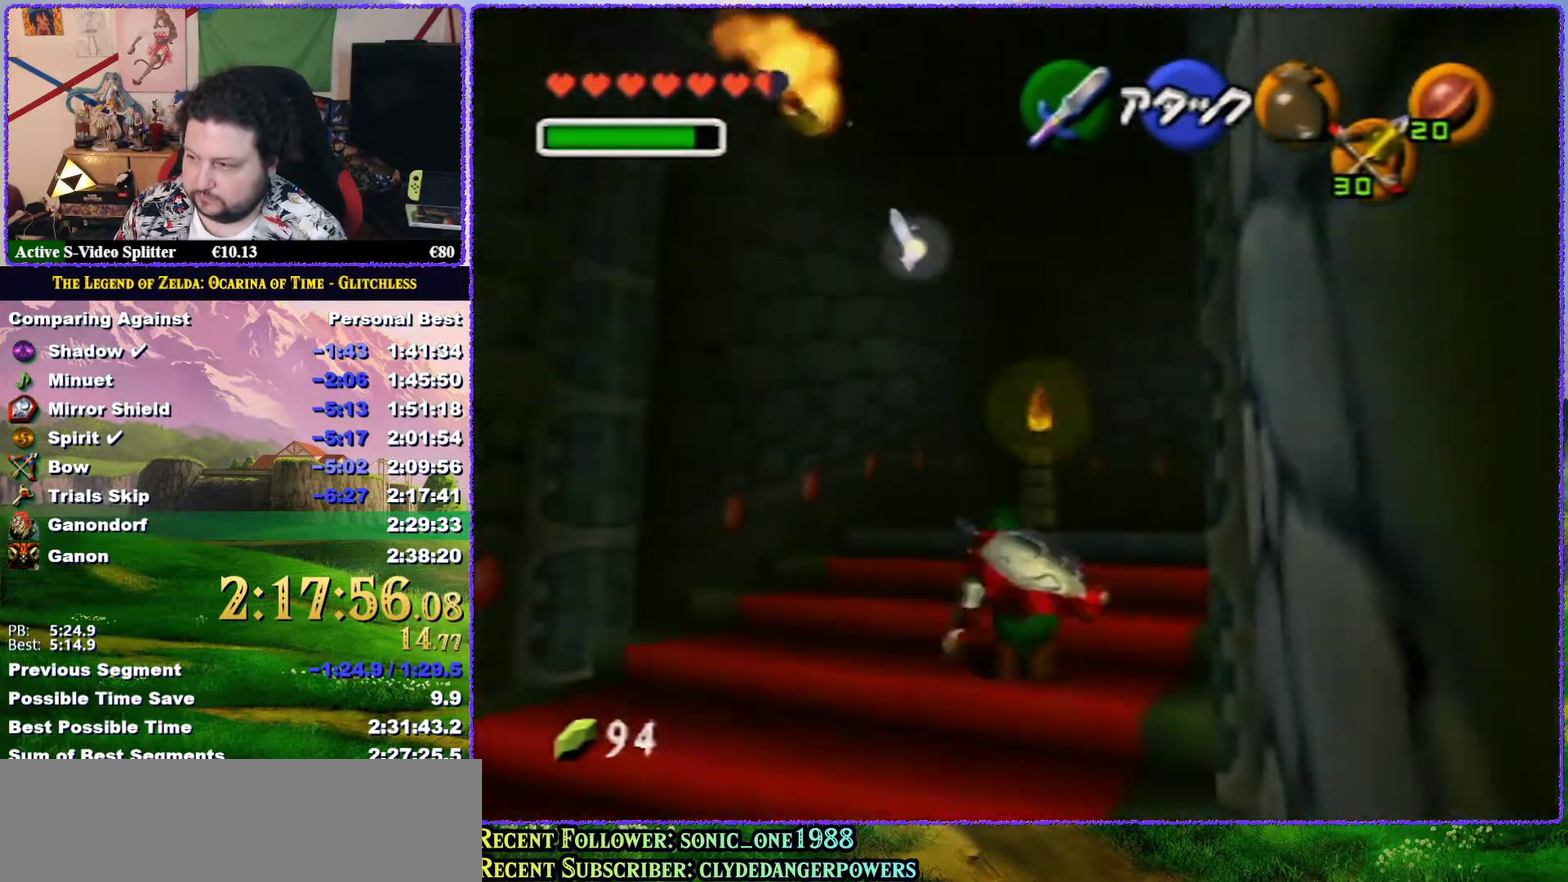
{"buttons": [], "left_stick": "up-right", "events": [[150, "A", "down"], [283, "A", "up"]]}
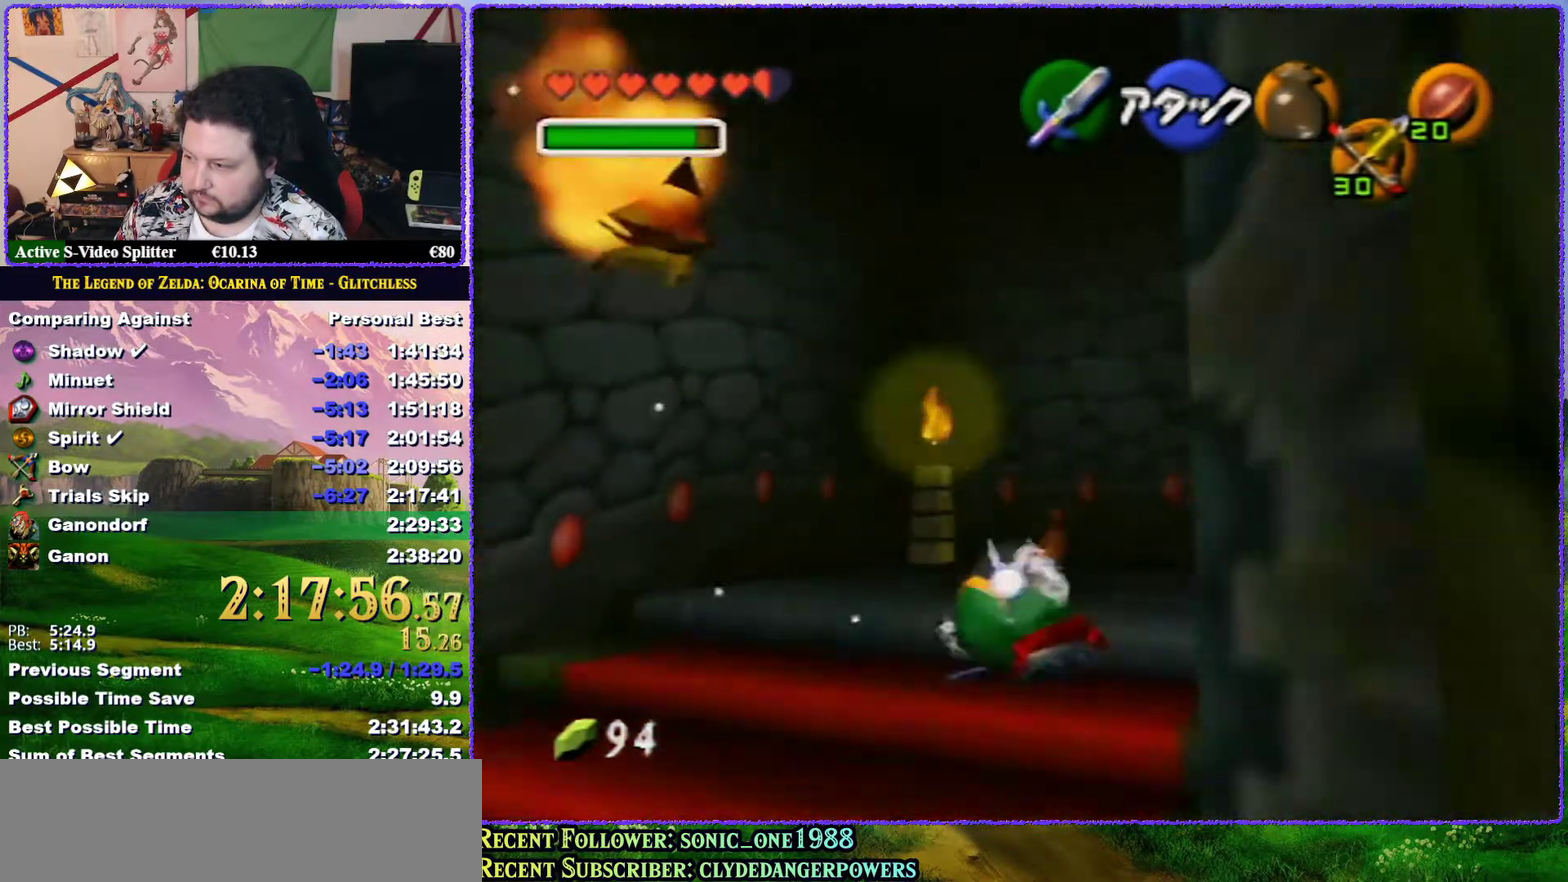
{"buttons": [], "left_stick": "up", "events": [[200, "left_stick", "right"], [383, "Z", "down"], [433, "left_stick", "up-right"], [483, "Z", "up"], [483, "left_stick", "up"]]}
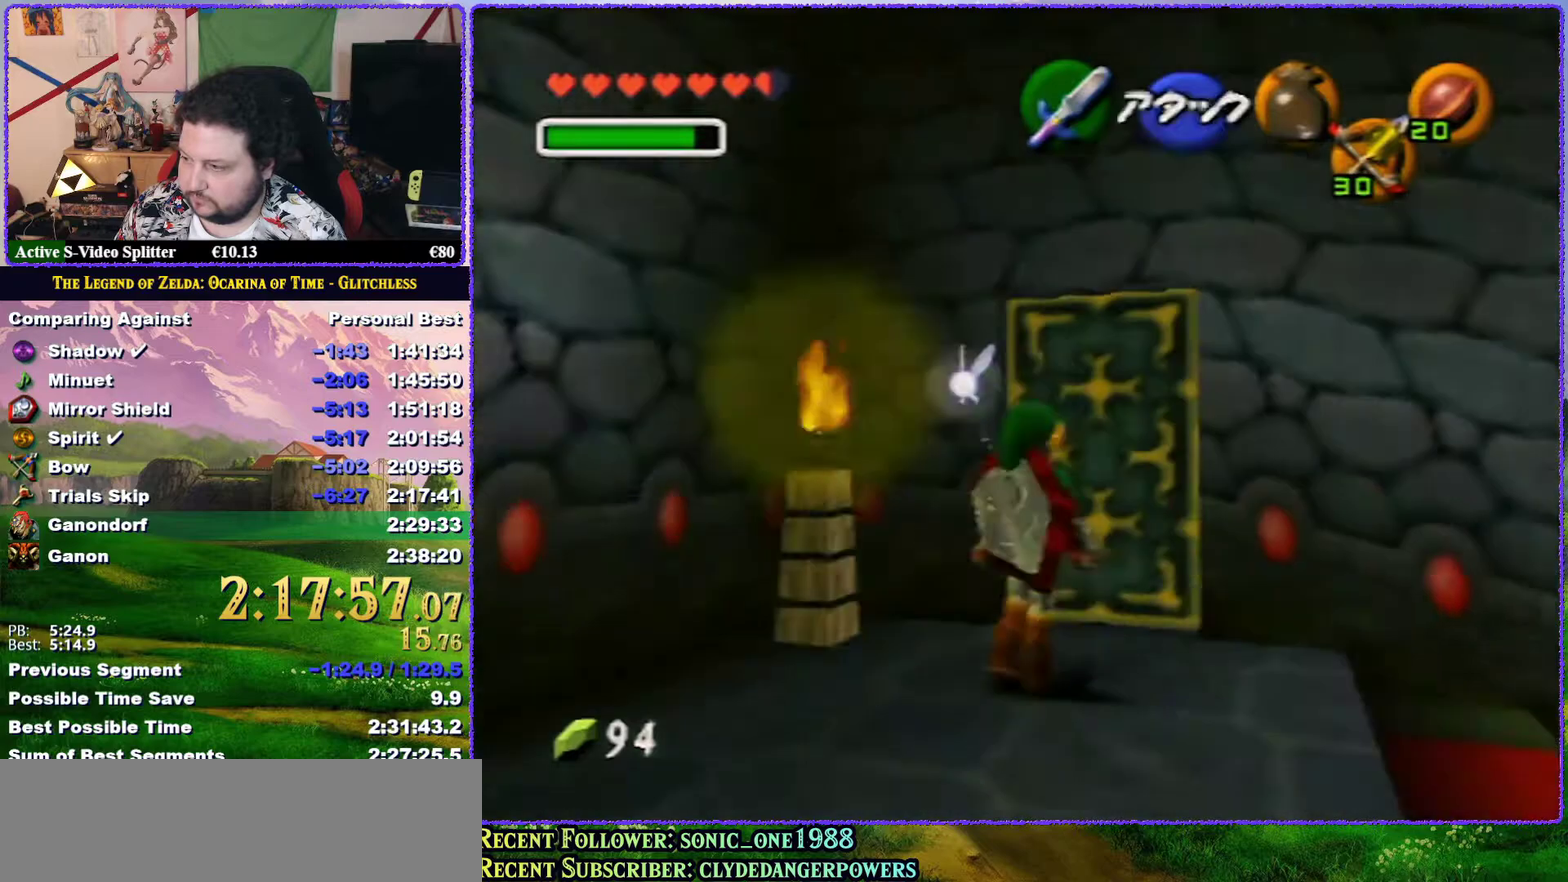
{"buttons": [], "left_stick": "up", "events": [[217, "left_stick", "up-right"], [350, "left_stick", "up"]]}
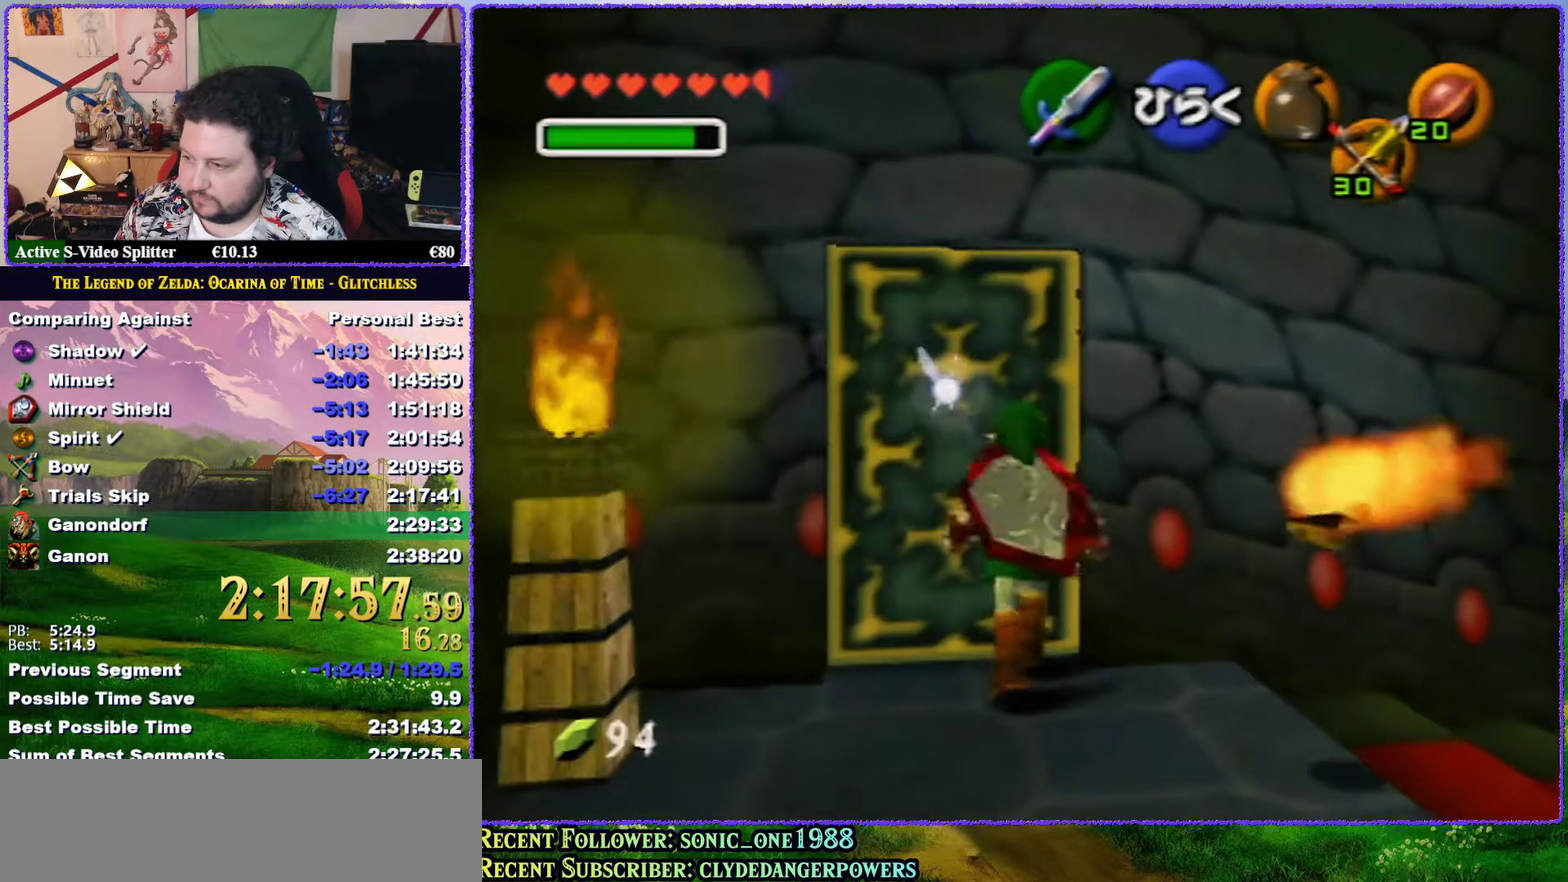
{"buttons": [], "left_stick": "up", "events": [[83, "A", "down"], [300, "A", "up"]]}
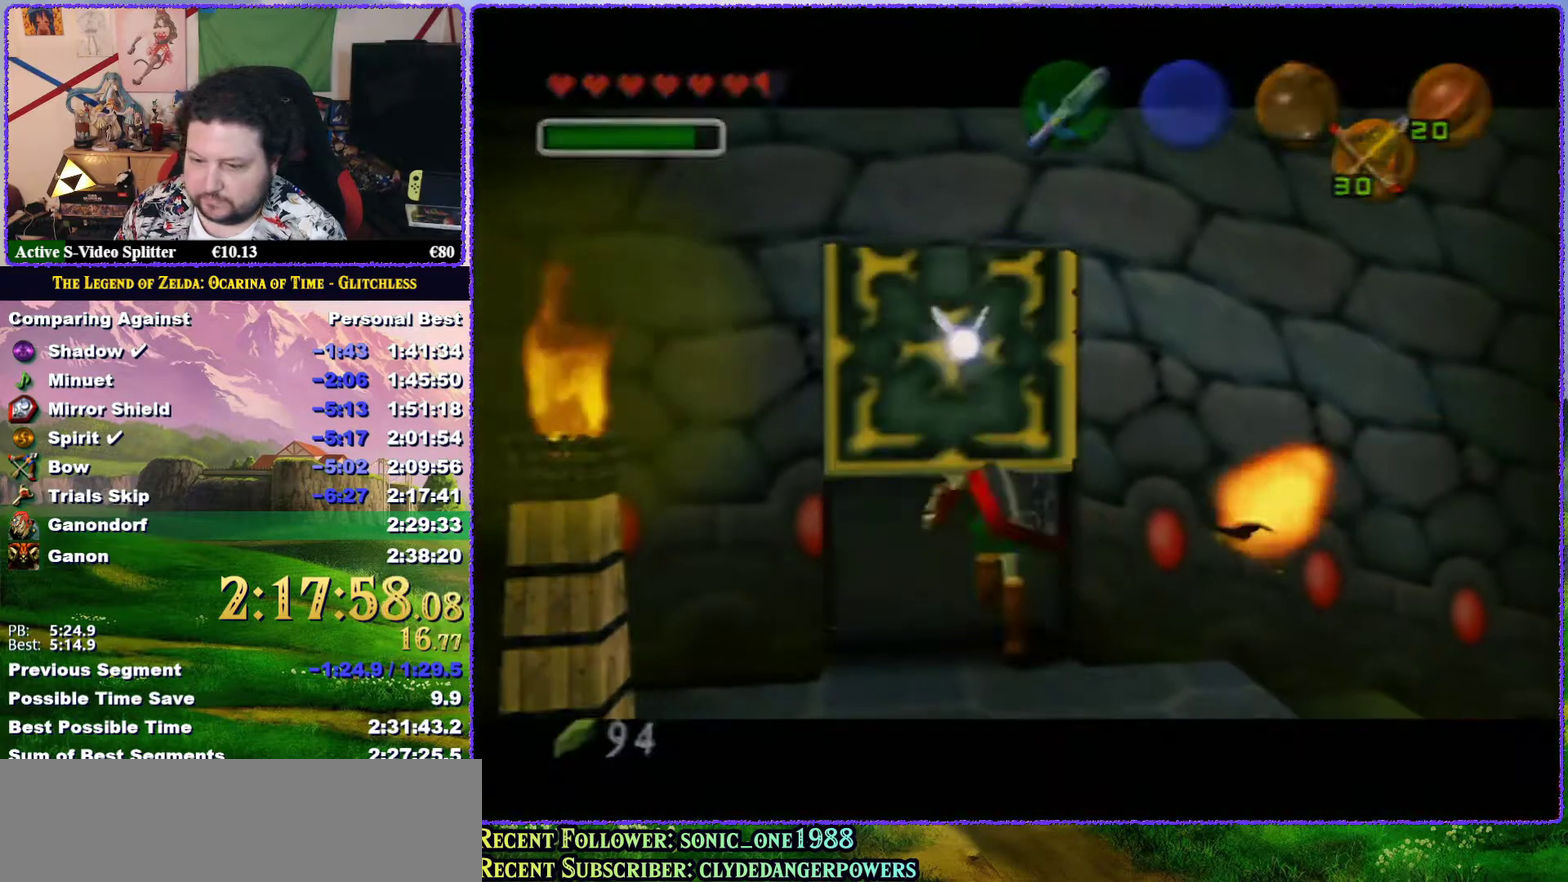
{"buttons": [], "left_stick": "center", "events": [[100, "left_stick", "center"]]}
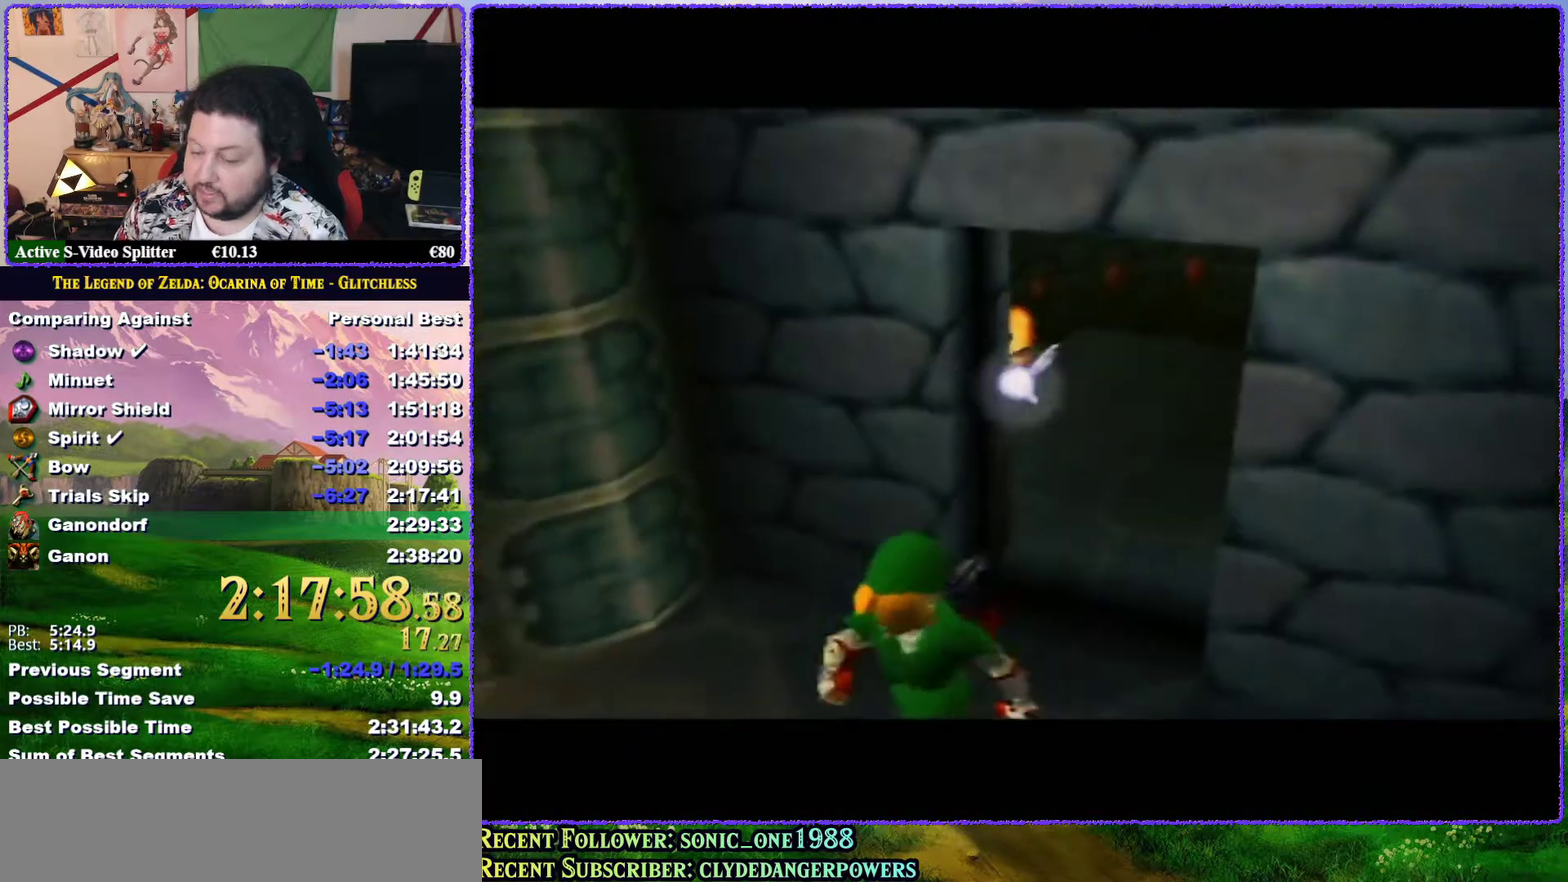
{"buttons": [], "left_stick": "center", "events": []}
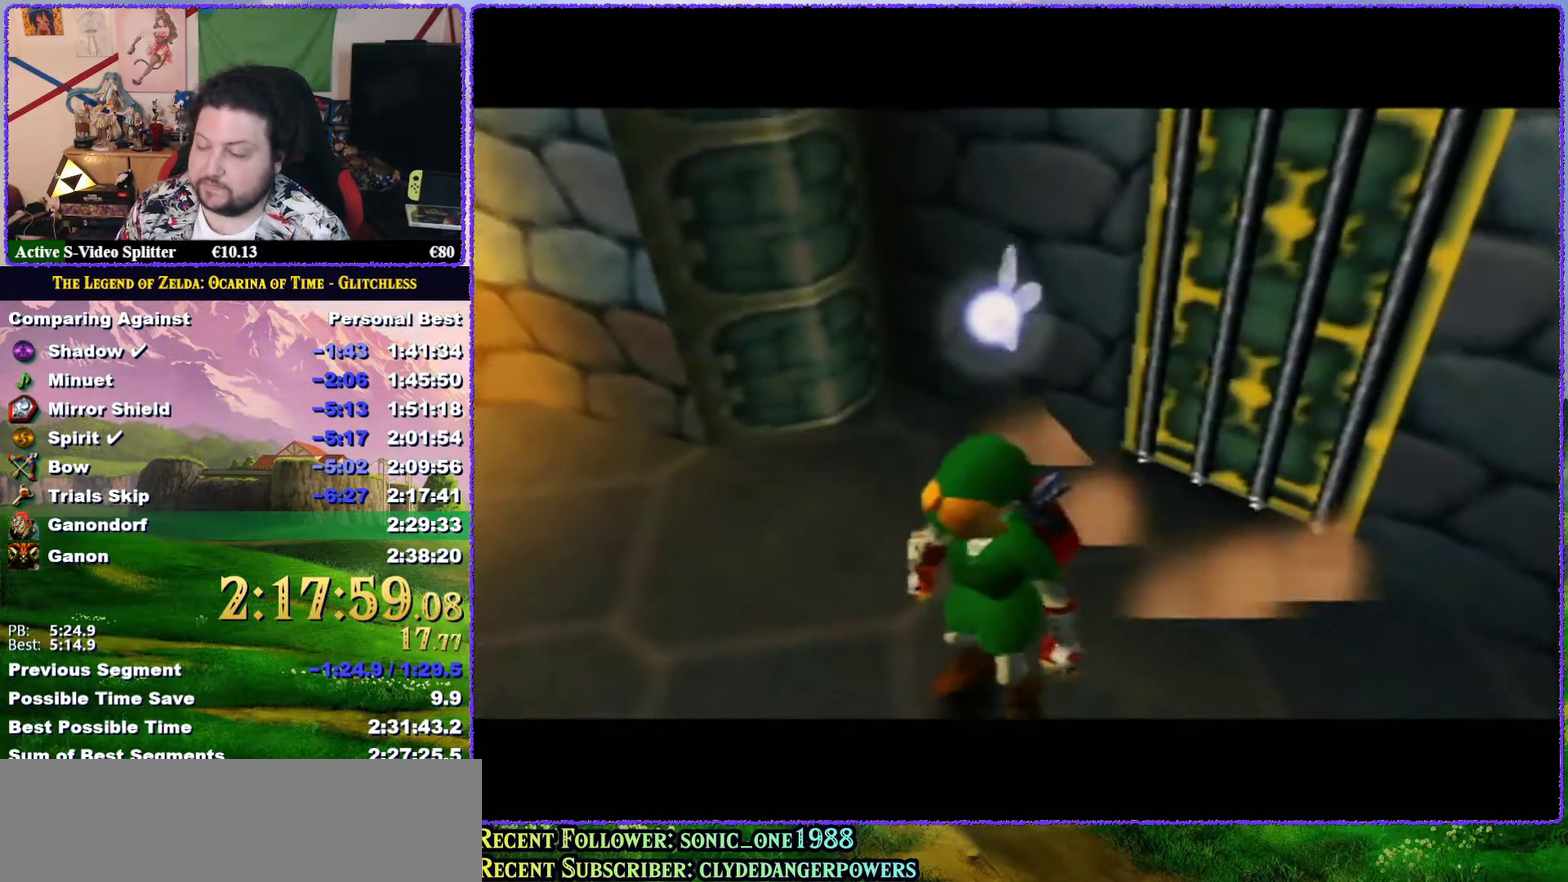
{"buttons": [], "left_stick": "up", "events": [[283, "left_stick", "up"]]}